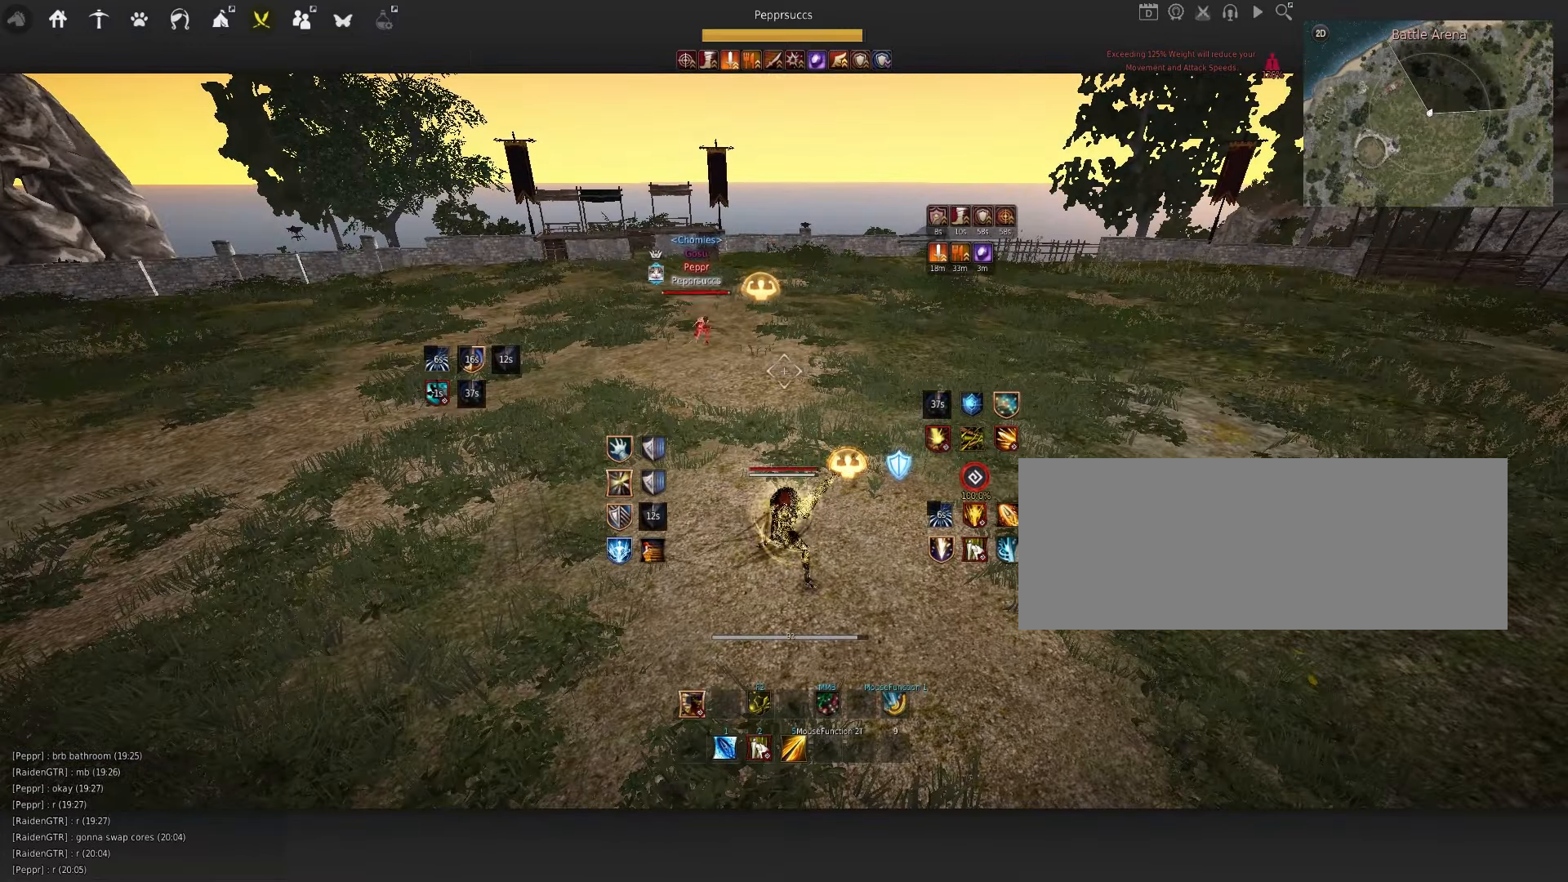
Gameplay with keyboard and mouse; each line is a JSON object with the keys and mouse buttons held at the frame after it. "events" lists presses ("down") and releases ("up") of "a", "c", "d", "e", "f", "q", "s", "shift", "space", "tab", "w", "x", "z", "mouse_left" and "mouse_right" between this image and that frame as [ms after this image, input, new state], when the widget could be followed in between. "mouse_left", "mouse_right" = the "left", "right" buttons of the "mouse" list. No other keys are recorded. Mouse movement is not recorded.
{"keys": ["s"], "mouse": ["left"], "events": [[250, "s", "down"], [317, "mouse_left", "down"]]}
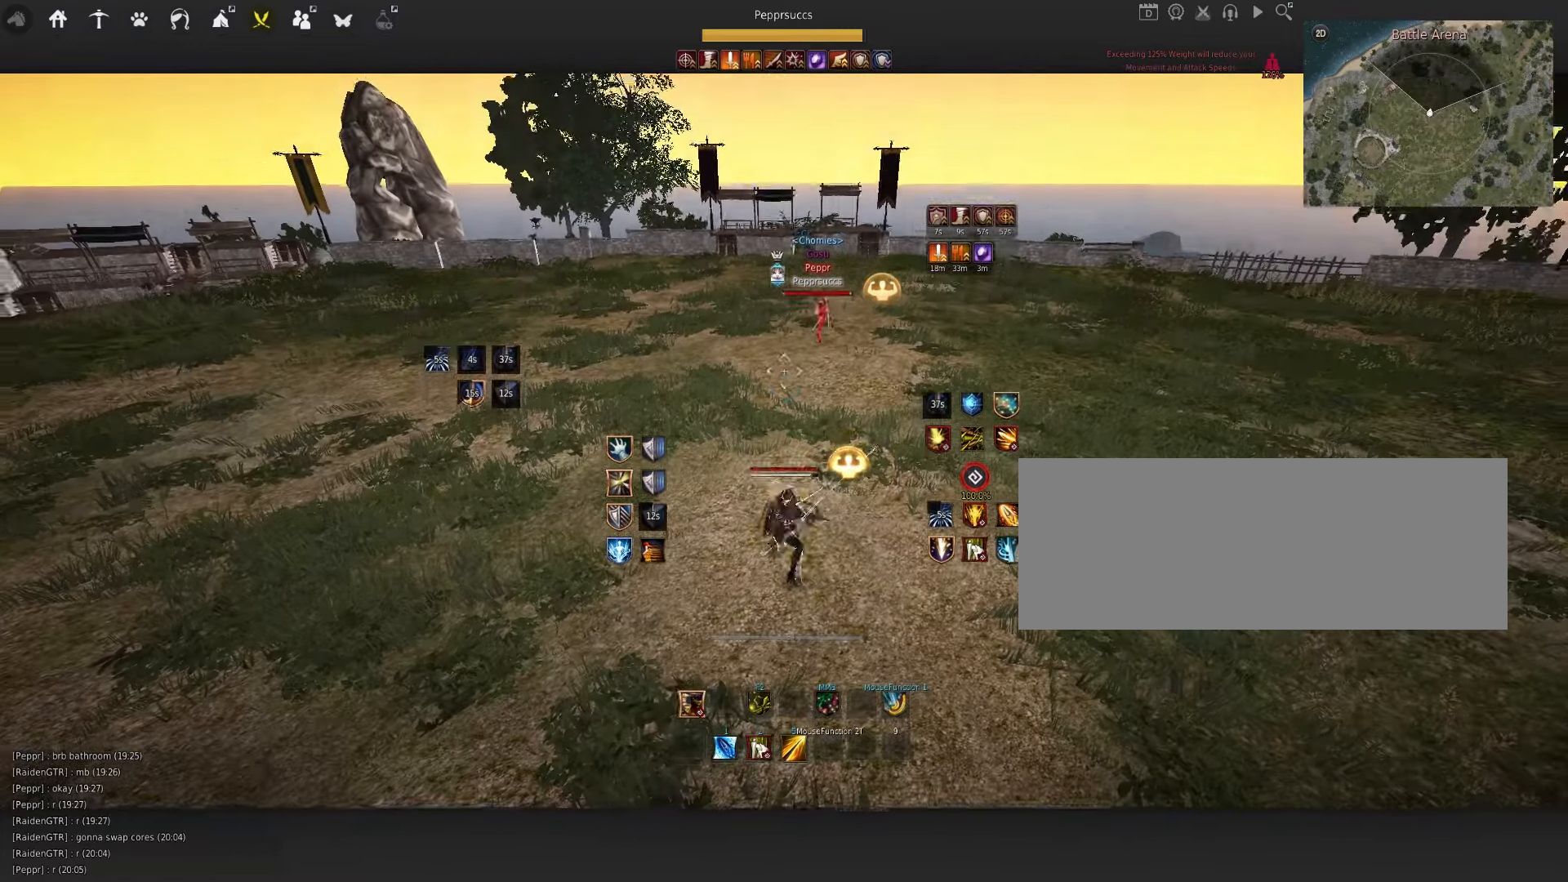
{"keys": ["s"], "mouse": ["left"], "events": []}
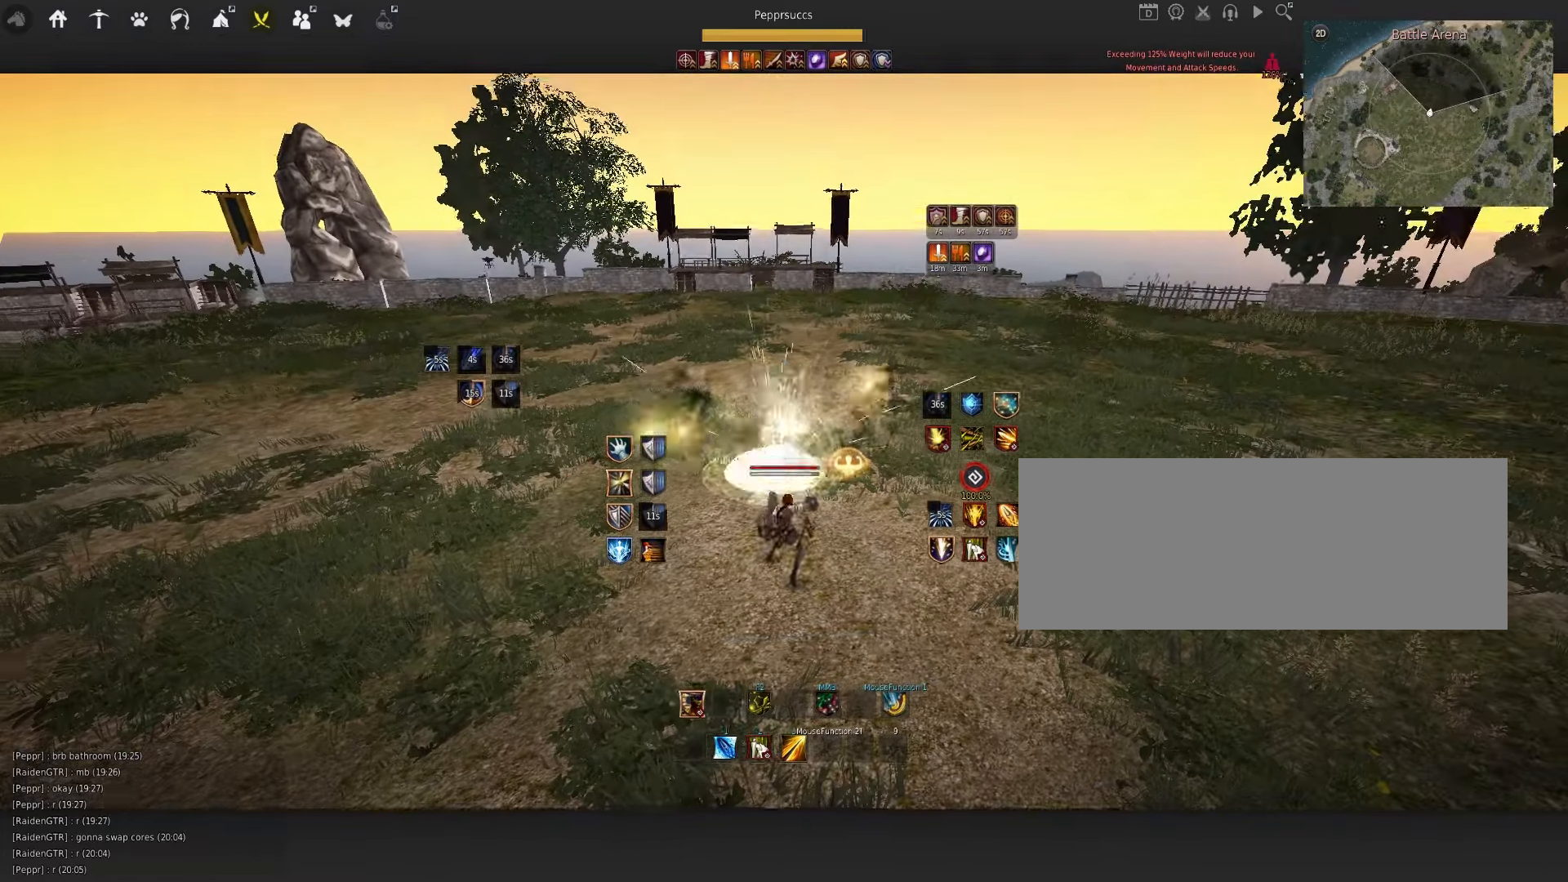
{"keys": ["d", "s", "shift"], "mouse": [], "events": [[67, "mouse_left", "up"], [217, "shift", "down"], [350, "d", "down"]]}
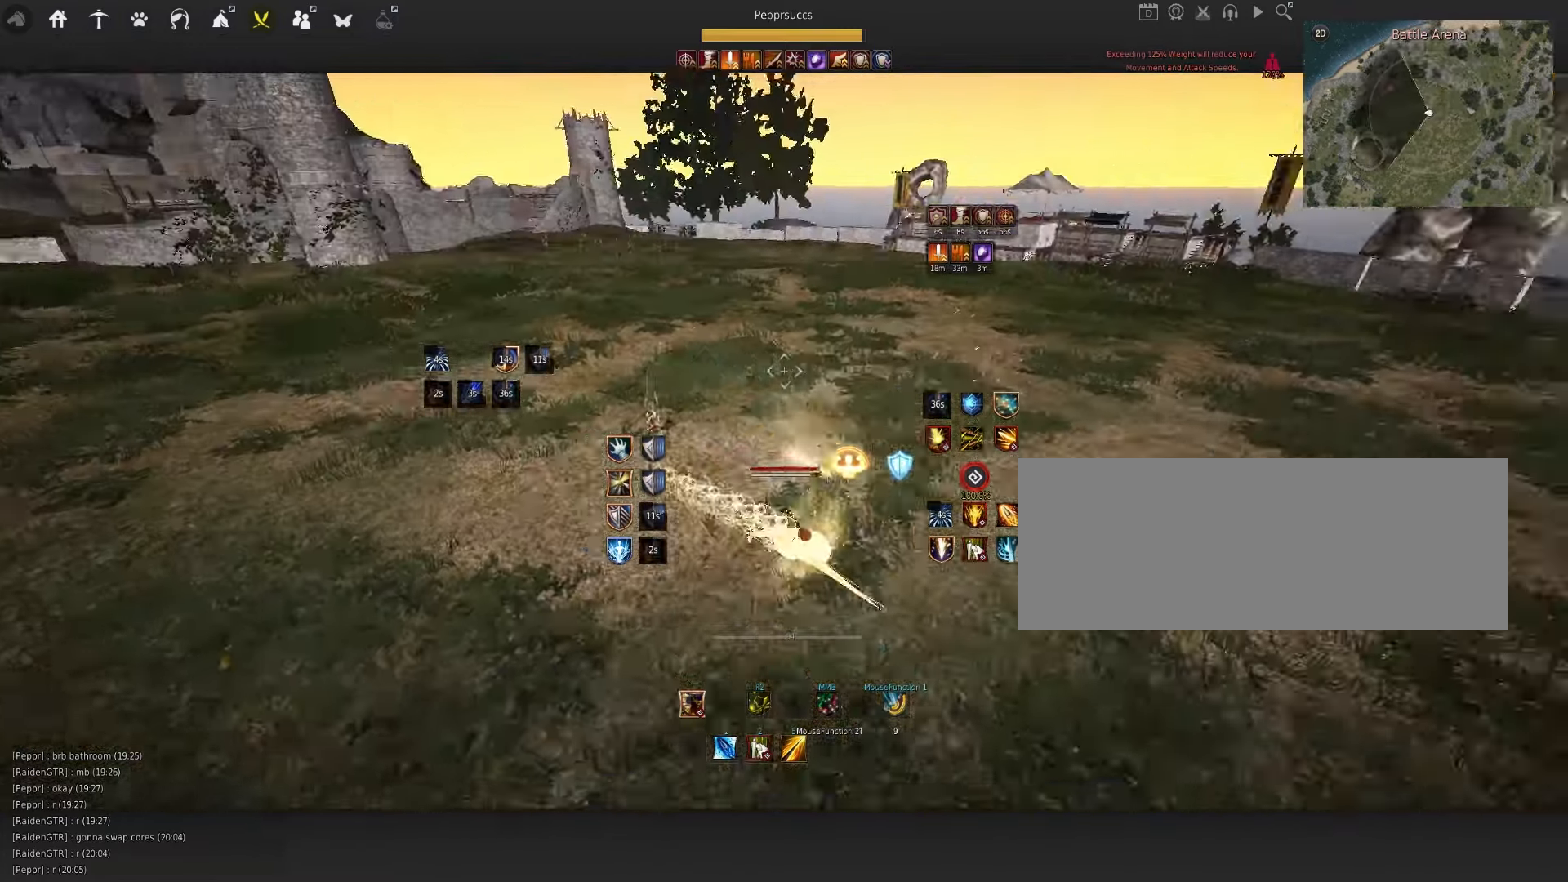
{"keys": [], "mouse": [], "events": [[133, "shift", "up"], [200, "s", "up"], [233, "mouse_right", "down"], [467, "d", "up"], [500, "mouse_right", "up"]]}
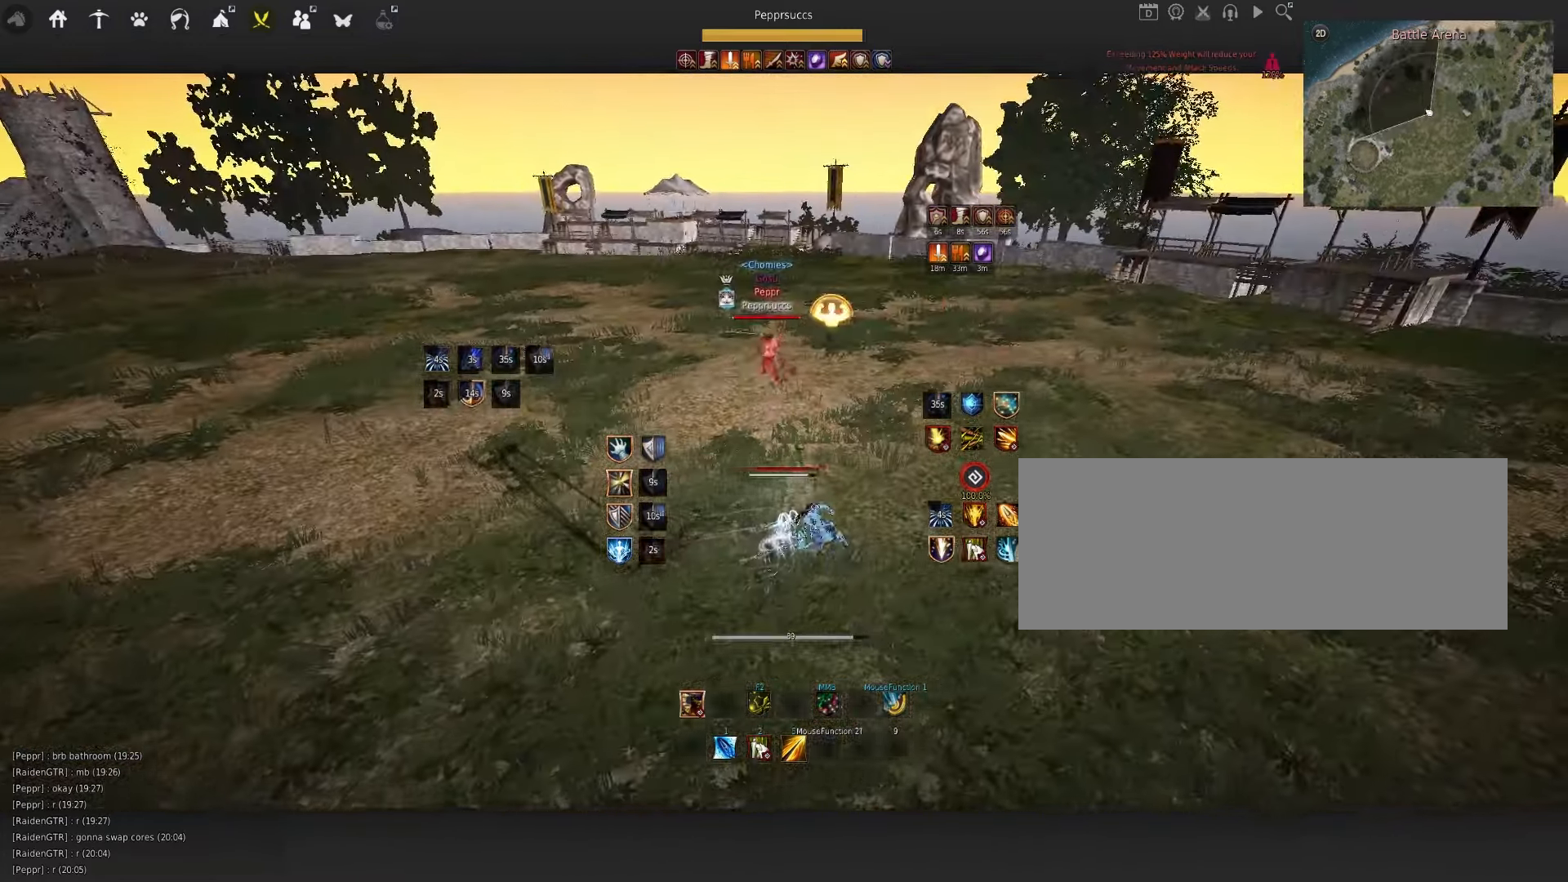
{"keys": ["a"], "mouse": ["right"], "events": [[17, "s", "down"], [67, "e", "down"], [233, "e", "up"], [233, "s", "up"], [283, "a", "down"], [317, "mouse_right", "down"]]}
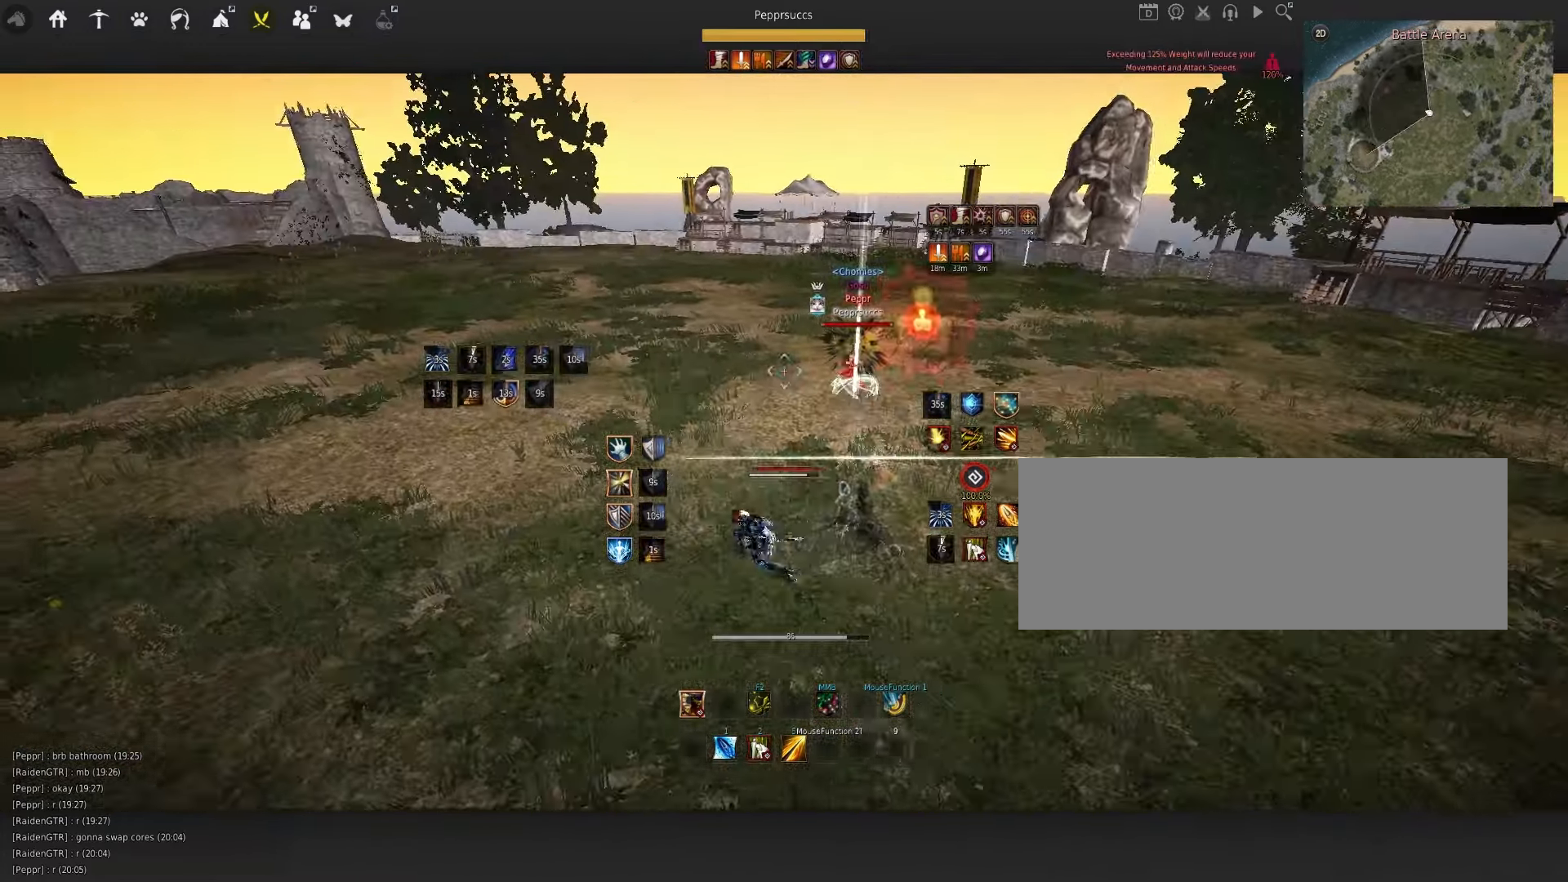
{"keys": [], "mouse": [], "events": [[150, "a", "up"], [183, "mouse_right", "up"], [217, "space", "down"], [333, "q", "down"], [333, "space", "up"], [450, "q", "up"]]}
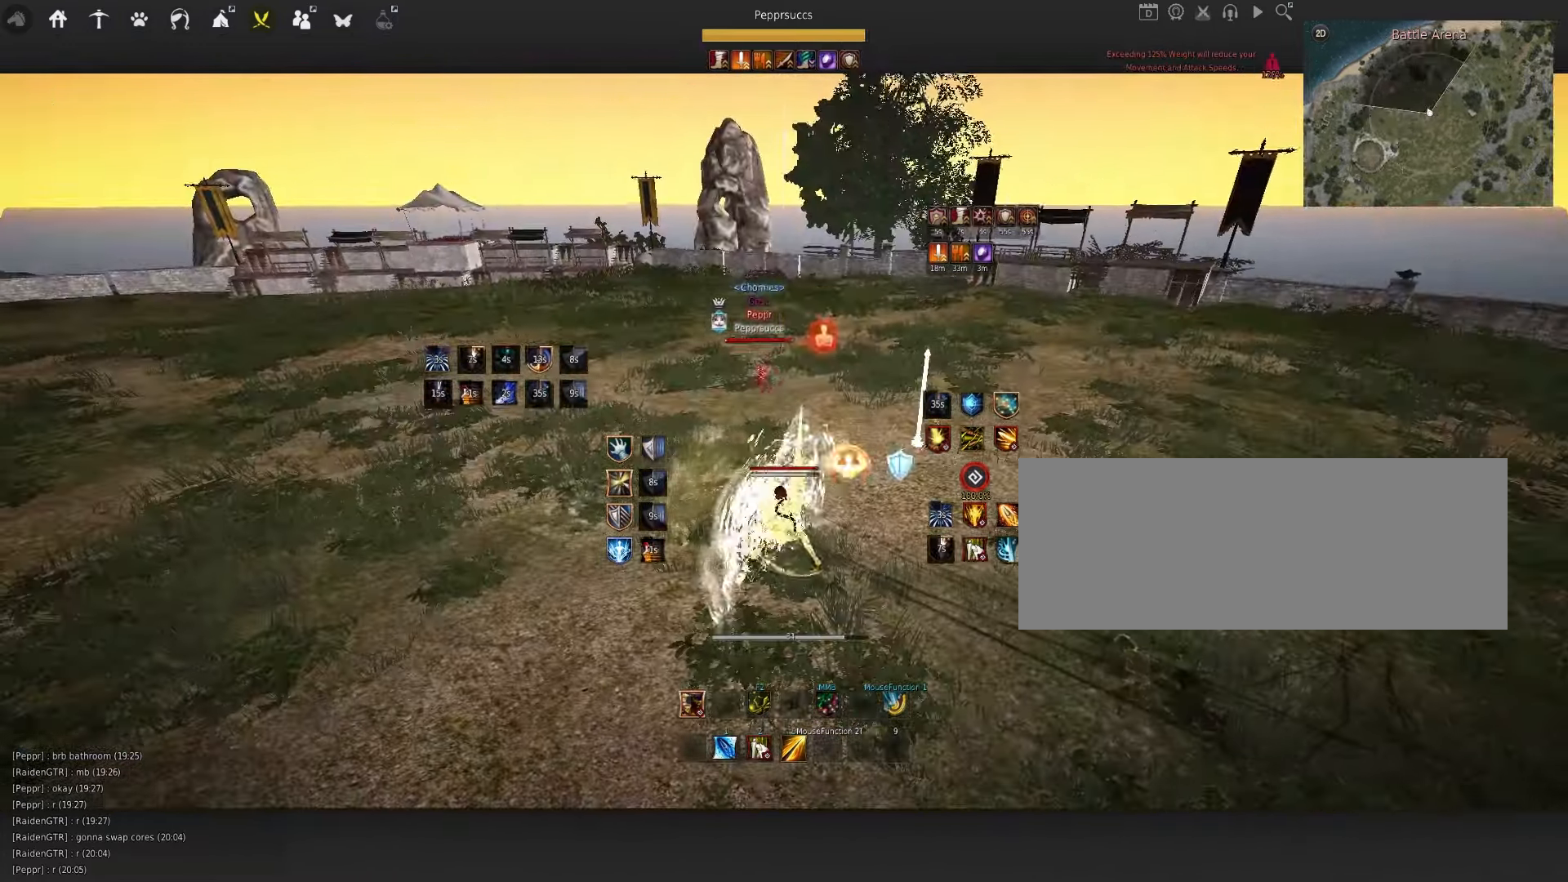
{"keys": [], "mouse": ["left"], "events": [[33, "f", "down"], [150, "f", "up"], [400, "mouse_left", "down"]]}
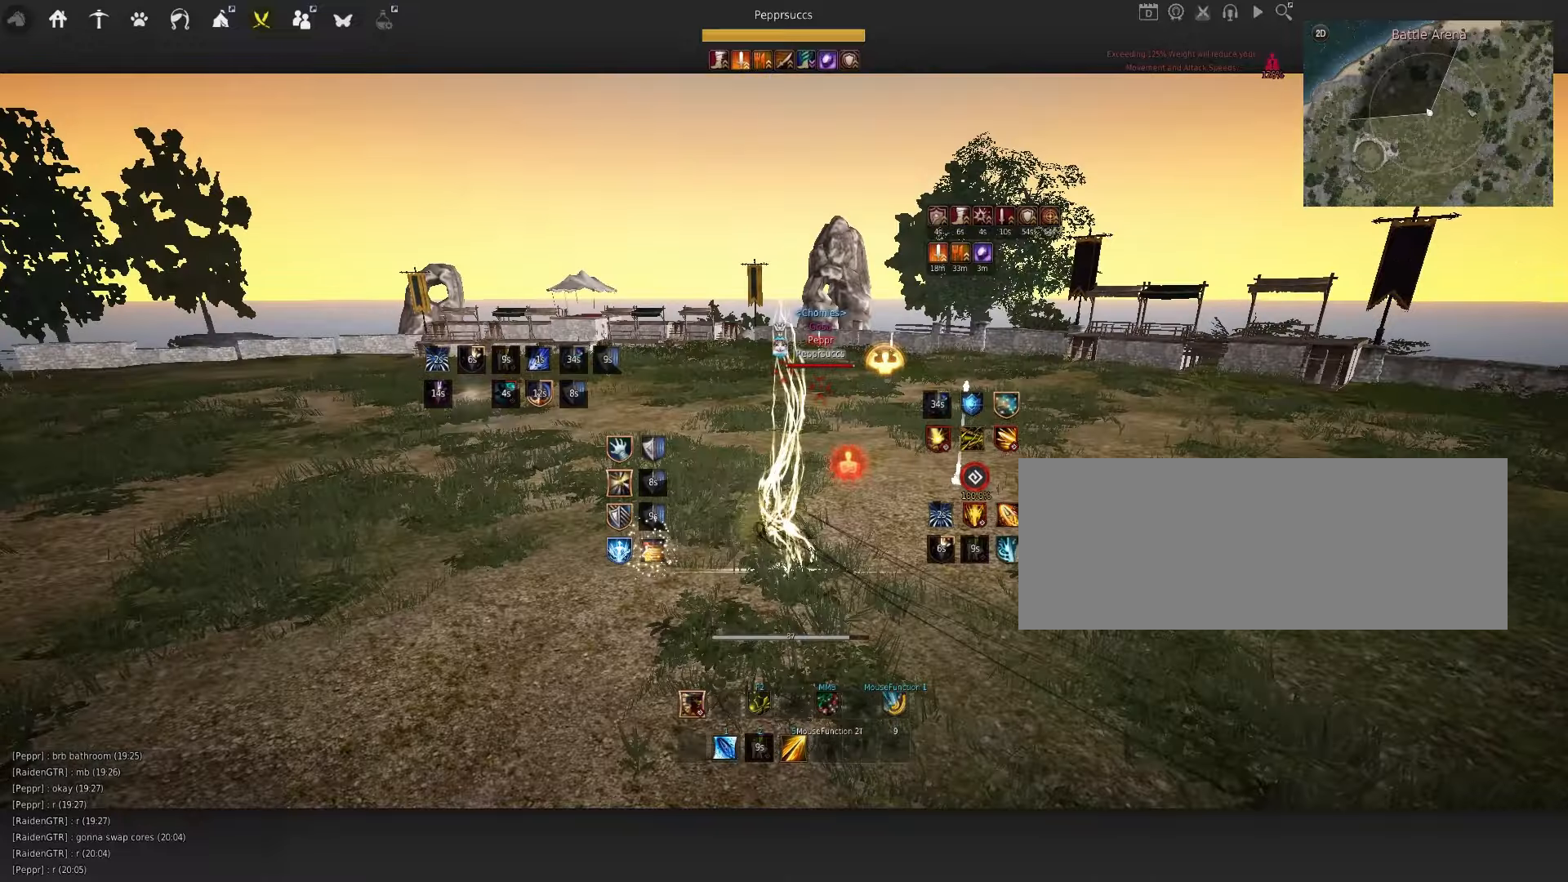
{"keys": [], "mouse": [], "events": [[417, "mouse_left", "up"]]}
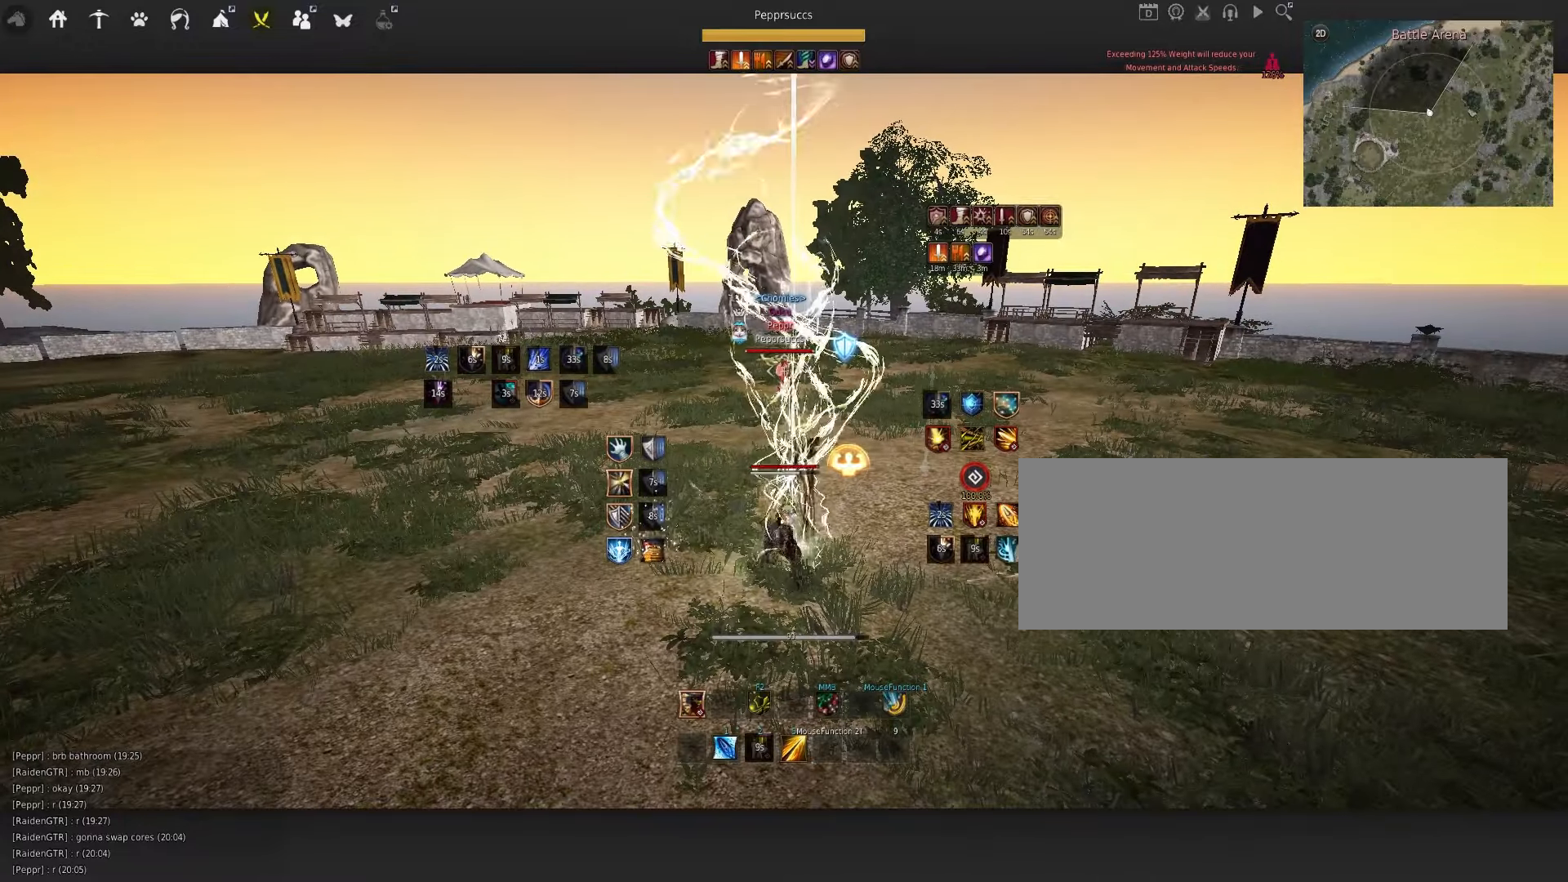
{"keys": [], "mouse": [], "events": []}
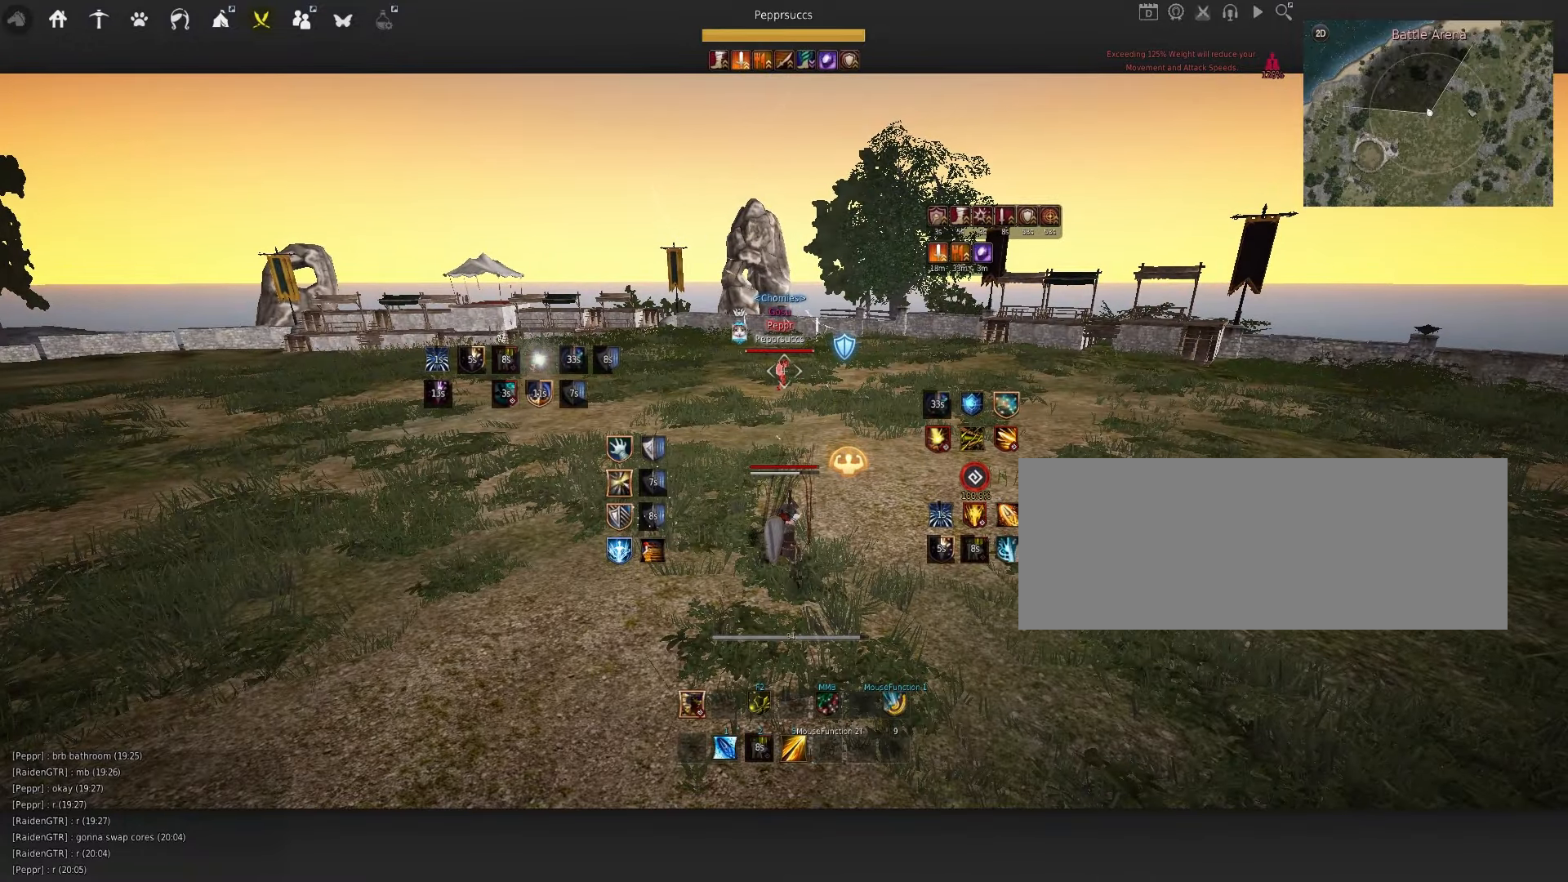
{"keys": ["shift", "w"], "mouse": [], "events": [[450, "shift", "down"], [467, "w", "down"]]}
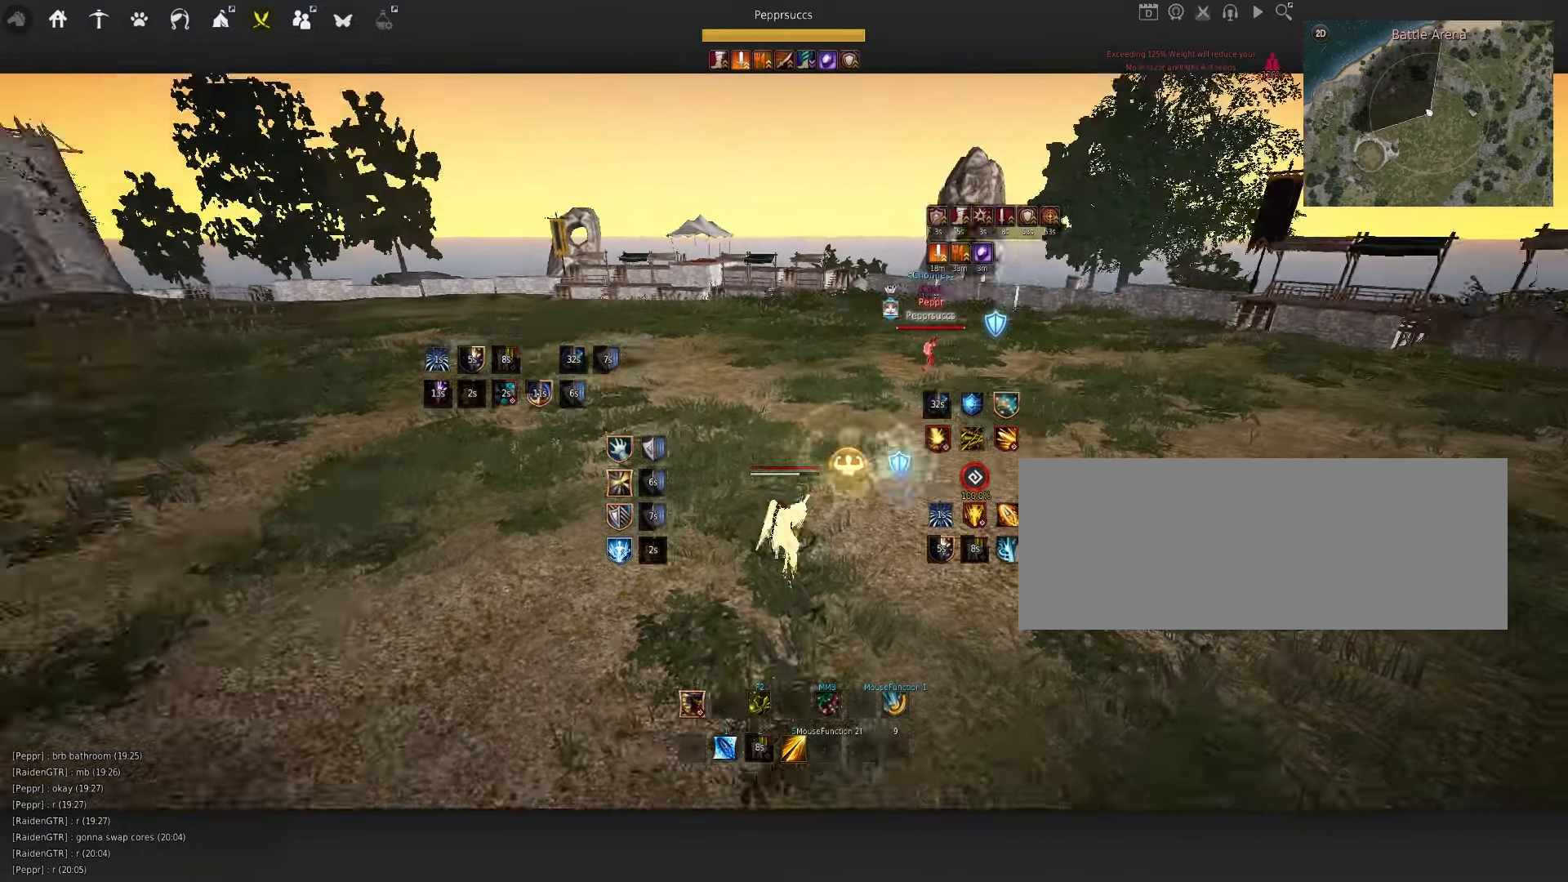
{"keys": ["space"], "mouse": [], "events": [[84, "shift", "up"], [150, "f", "down"], [217, "w", "up"], [234, "f", "up"], [284, "space", "down"]]}
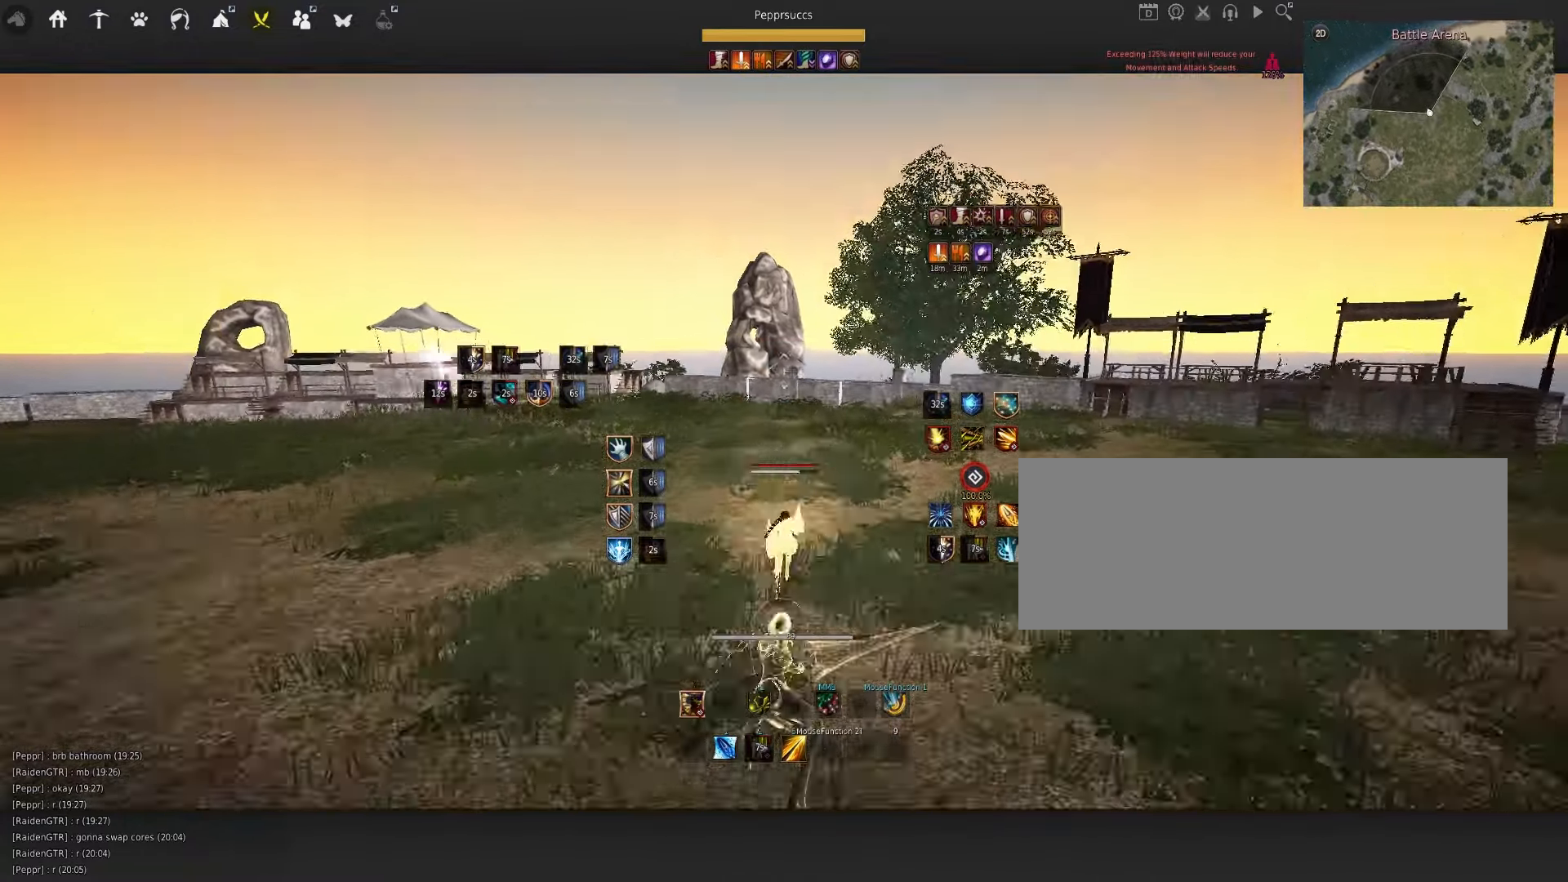
{"keys": [], "mouse": [], "events": [[117, "q", "down"], [117, "space", "up"], [317, "q", "up"]]}
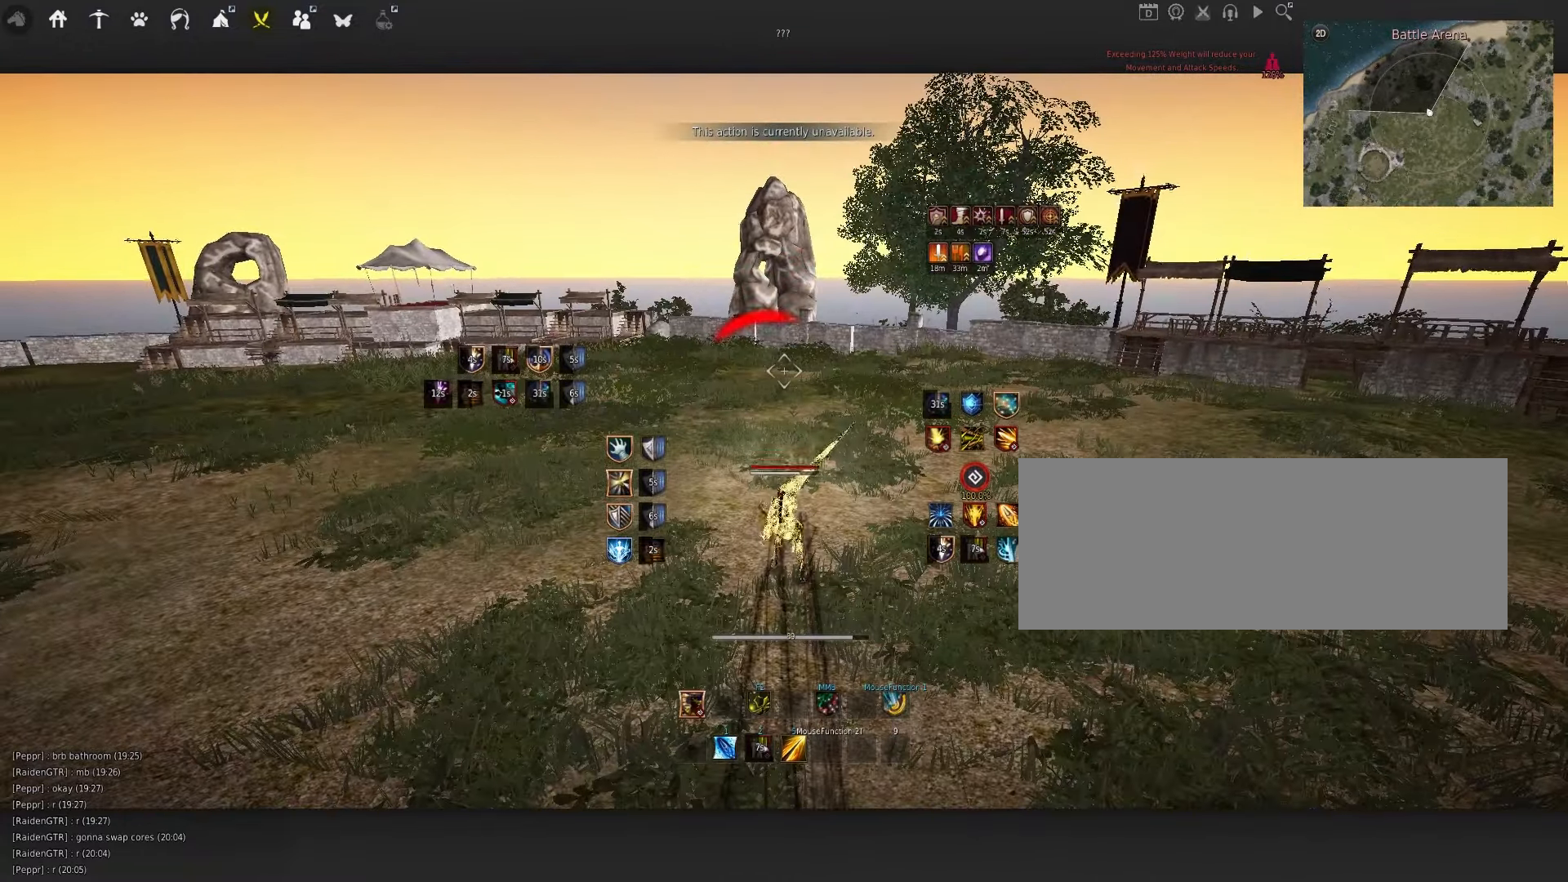
{"keys": ["q"], "mouse": [], "events": [[250, "q", "down"]]}
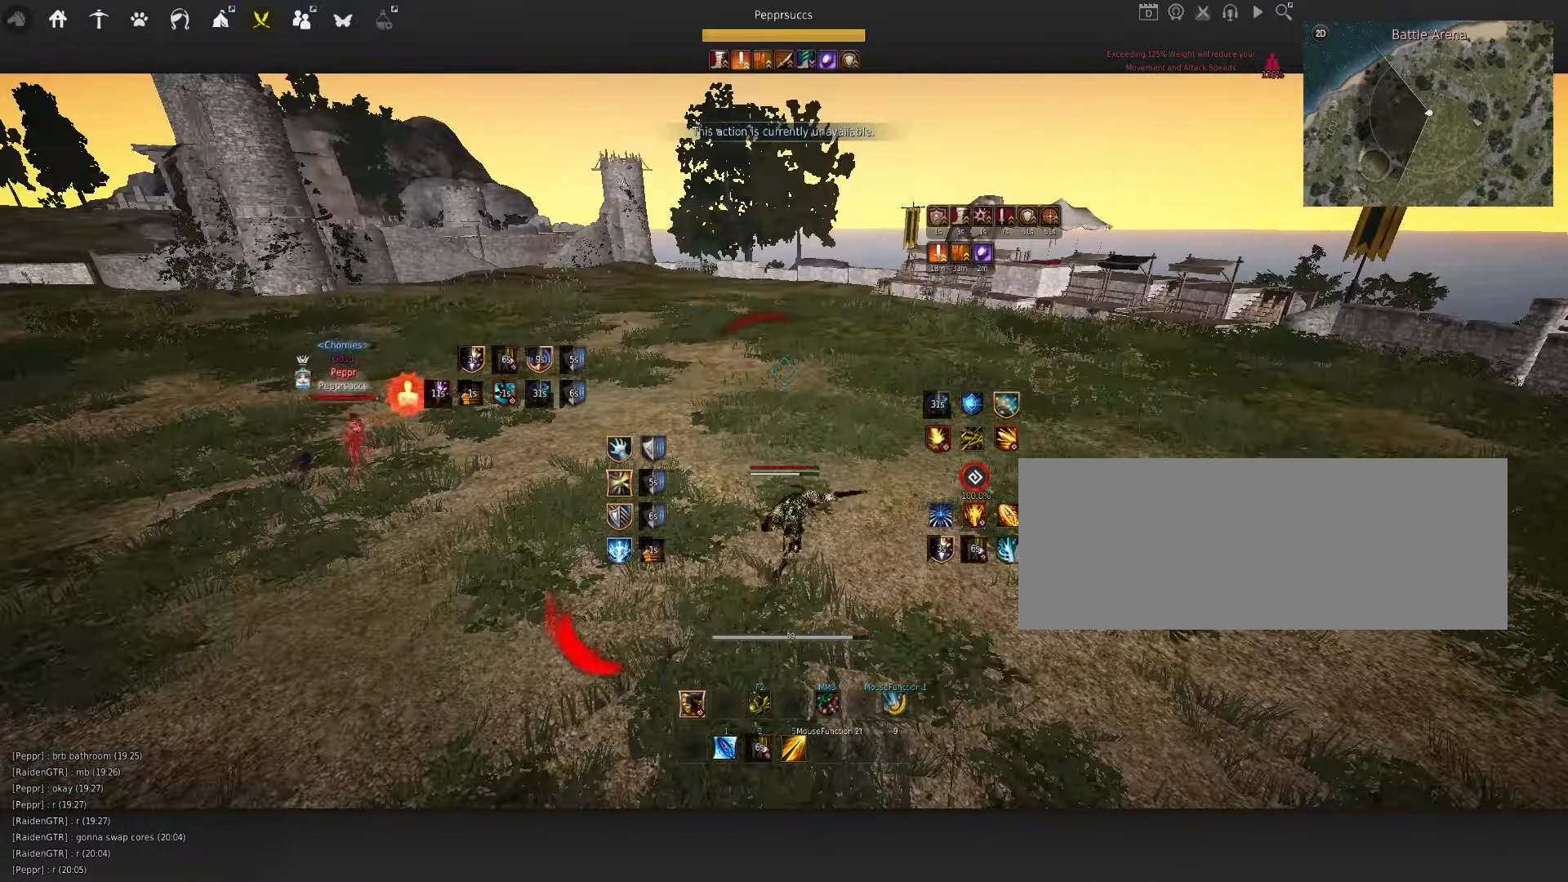
{"keys": ["q"], "mouse": [], "events": [[34, "q", "up"], [300, "q", "down"]]}
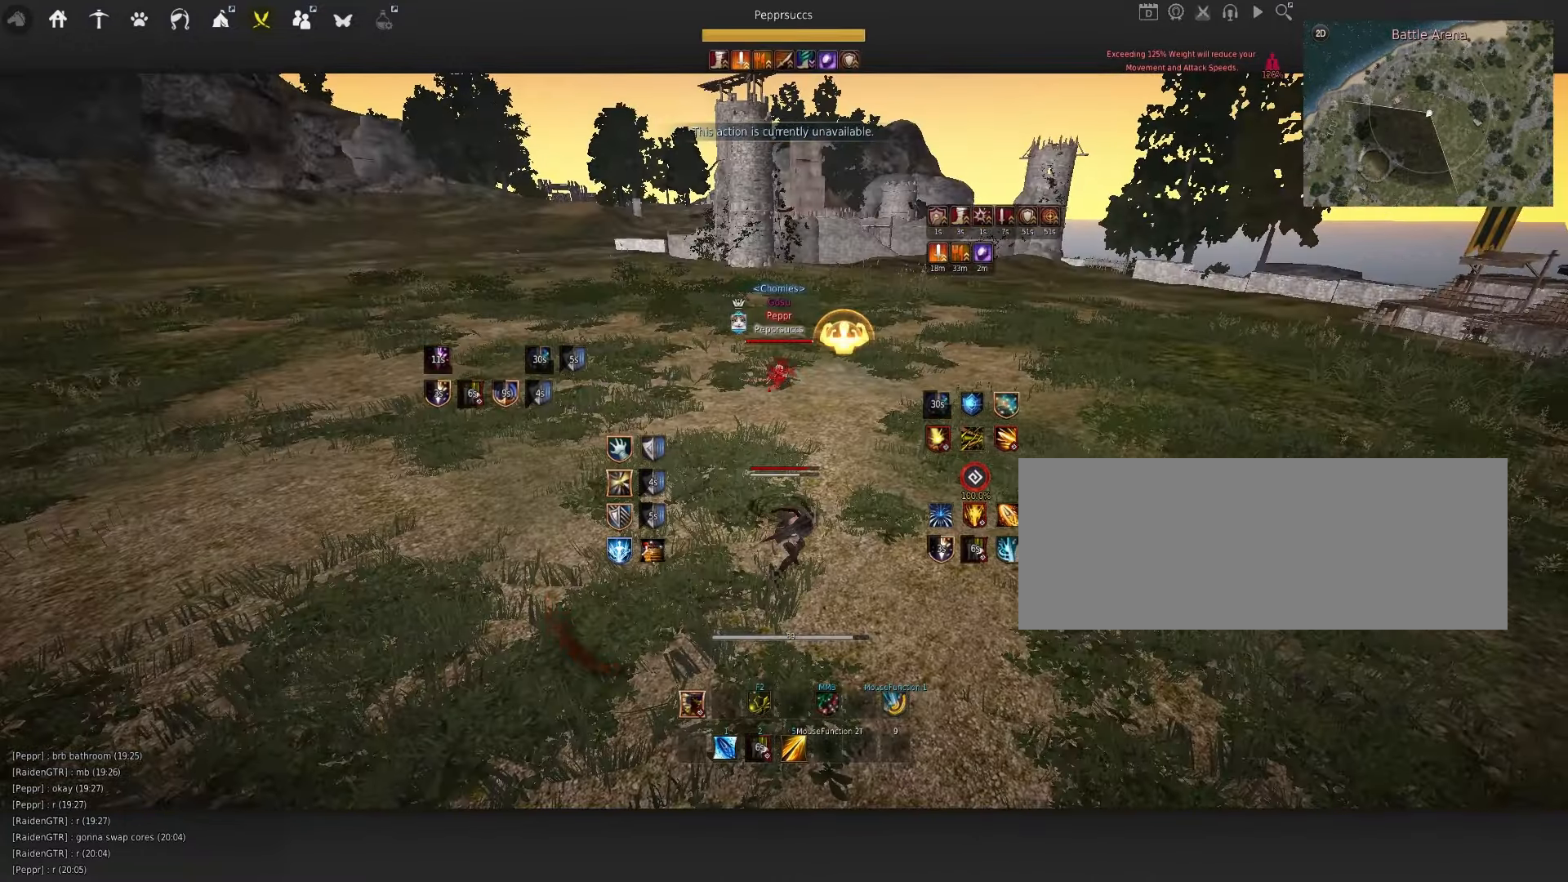
{"keys": [], "mouse": [], "events": [[300, "q", "up"]]}
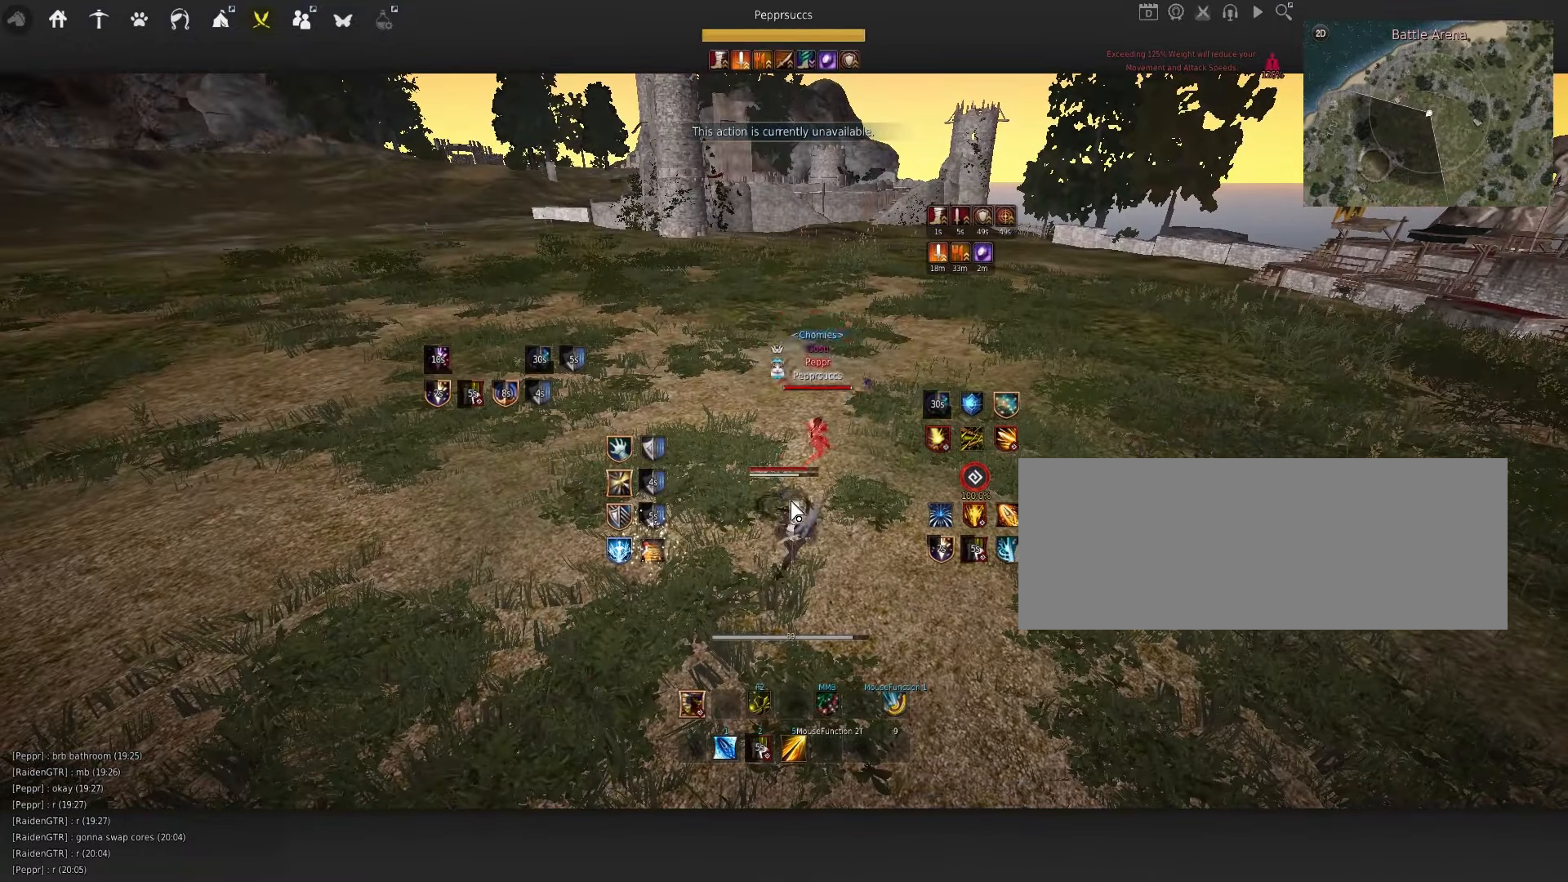
{"keys": [], "mouse": [], "events": []}
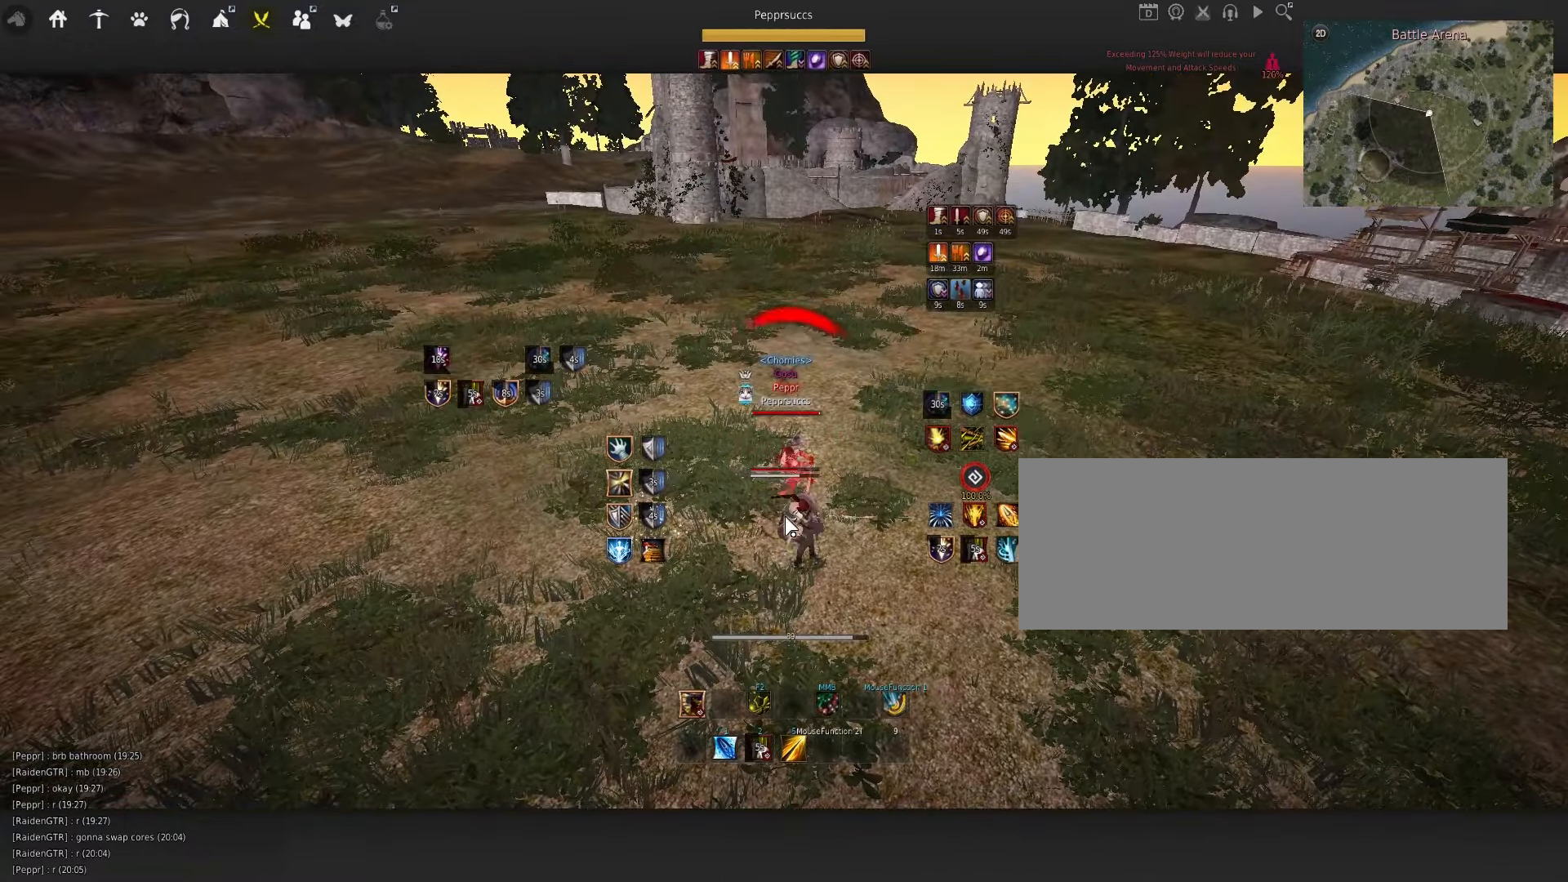
{"keys": [], "mouse": [], "events": []}
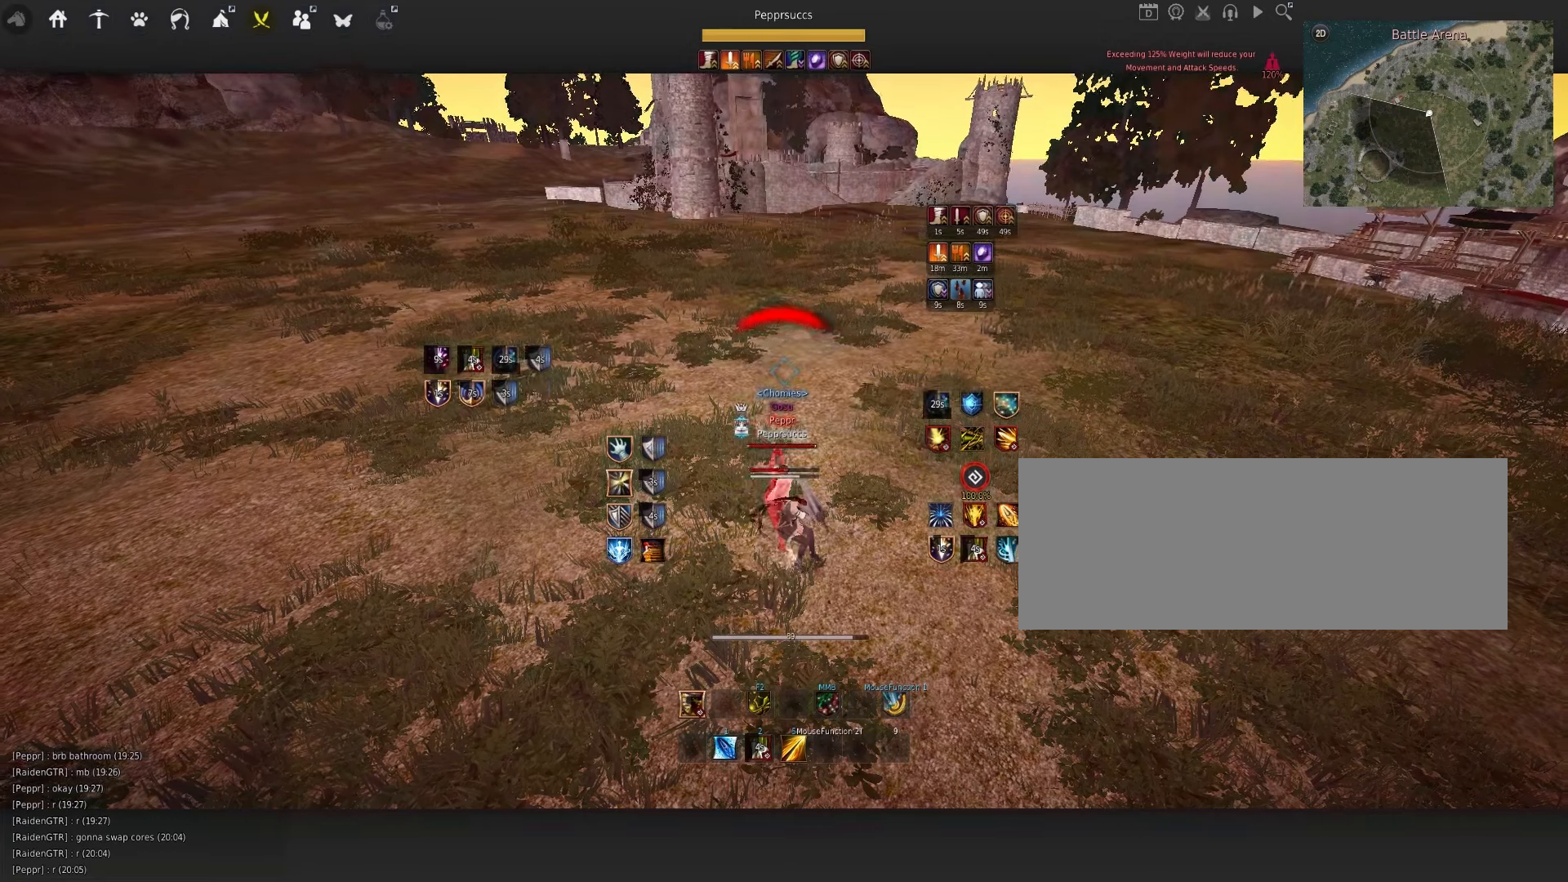
{"keys": ["q"], "mouse": [], "events": [[100, "q", "down"]]}
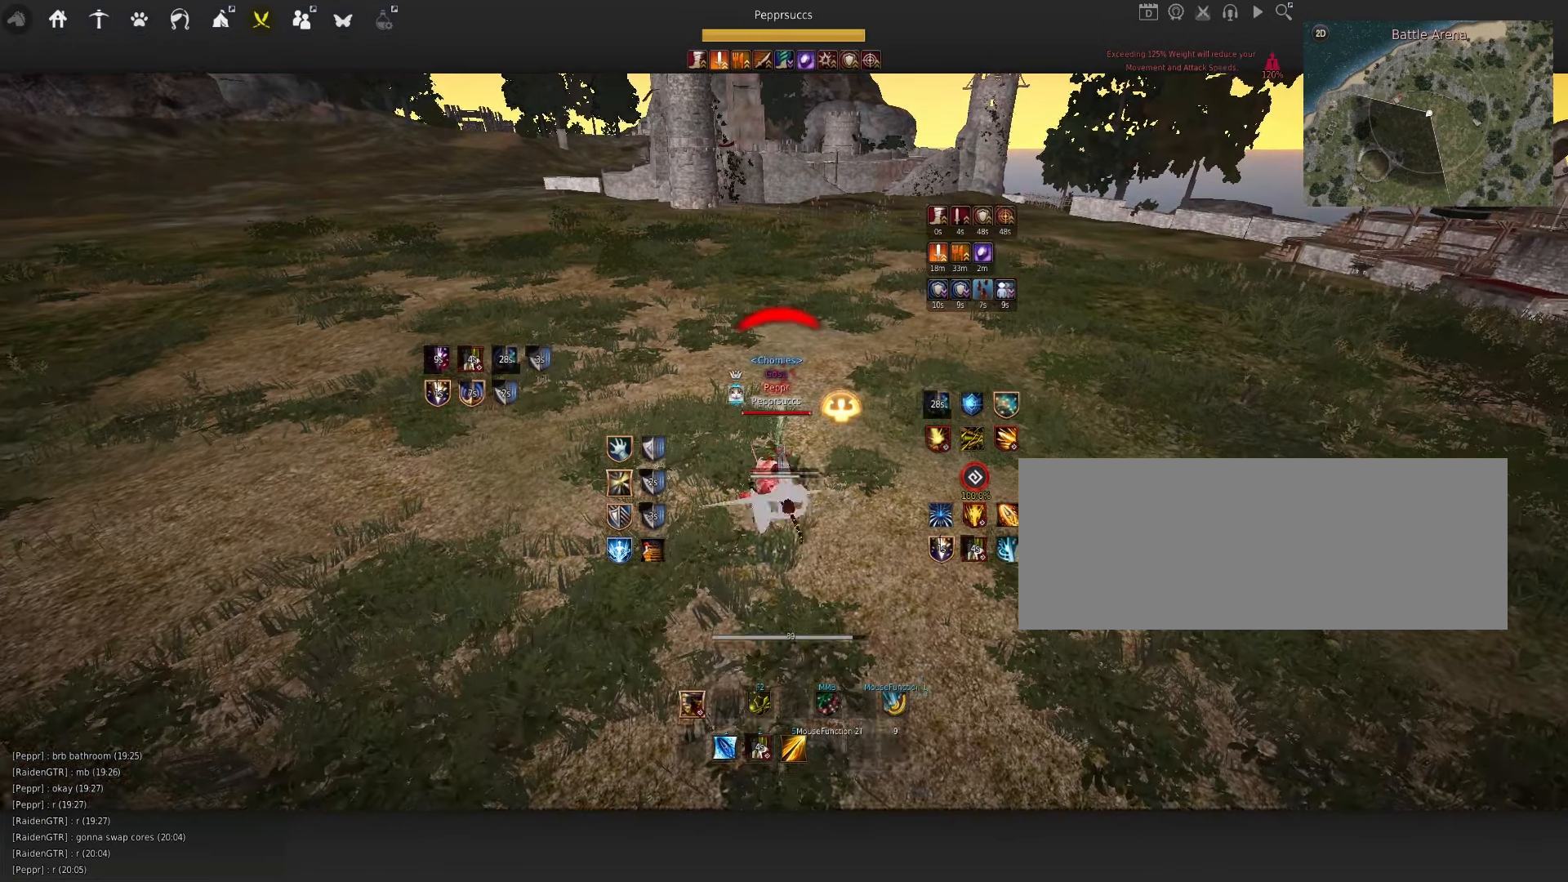
{"keys": ["s"], "mouse": ["left"], "events": [[166, "s", "down"], [283, "q", "up"], [316, "mouse_left", "down"]]}
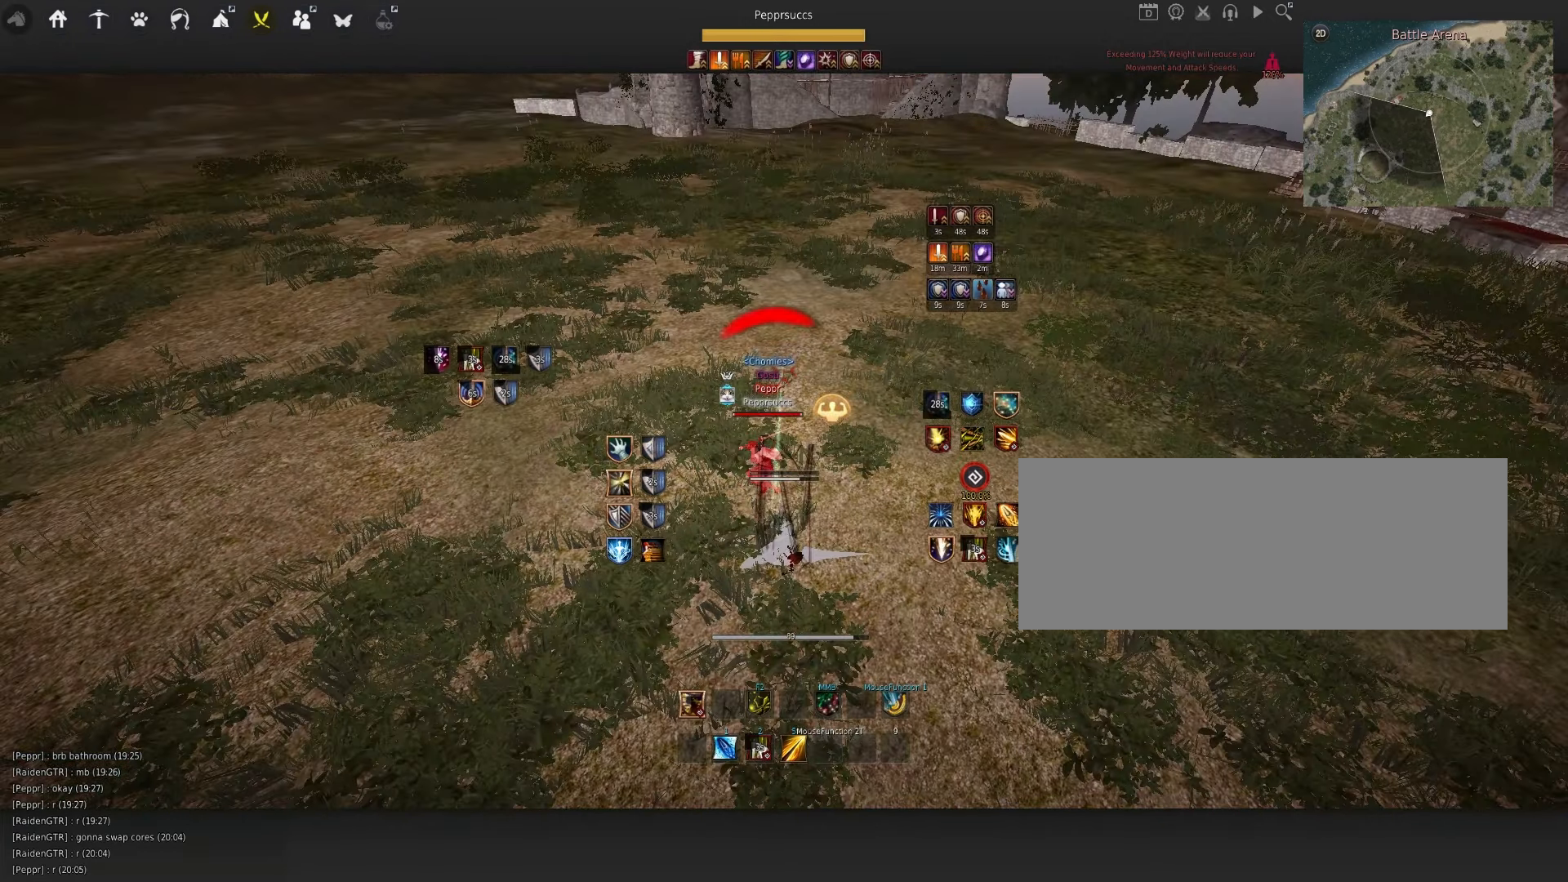
{"keys": ["s", "shift"], "mouse": ["left"], "events": [[83, "shift", "down"]]}
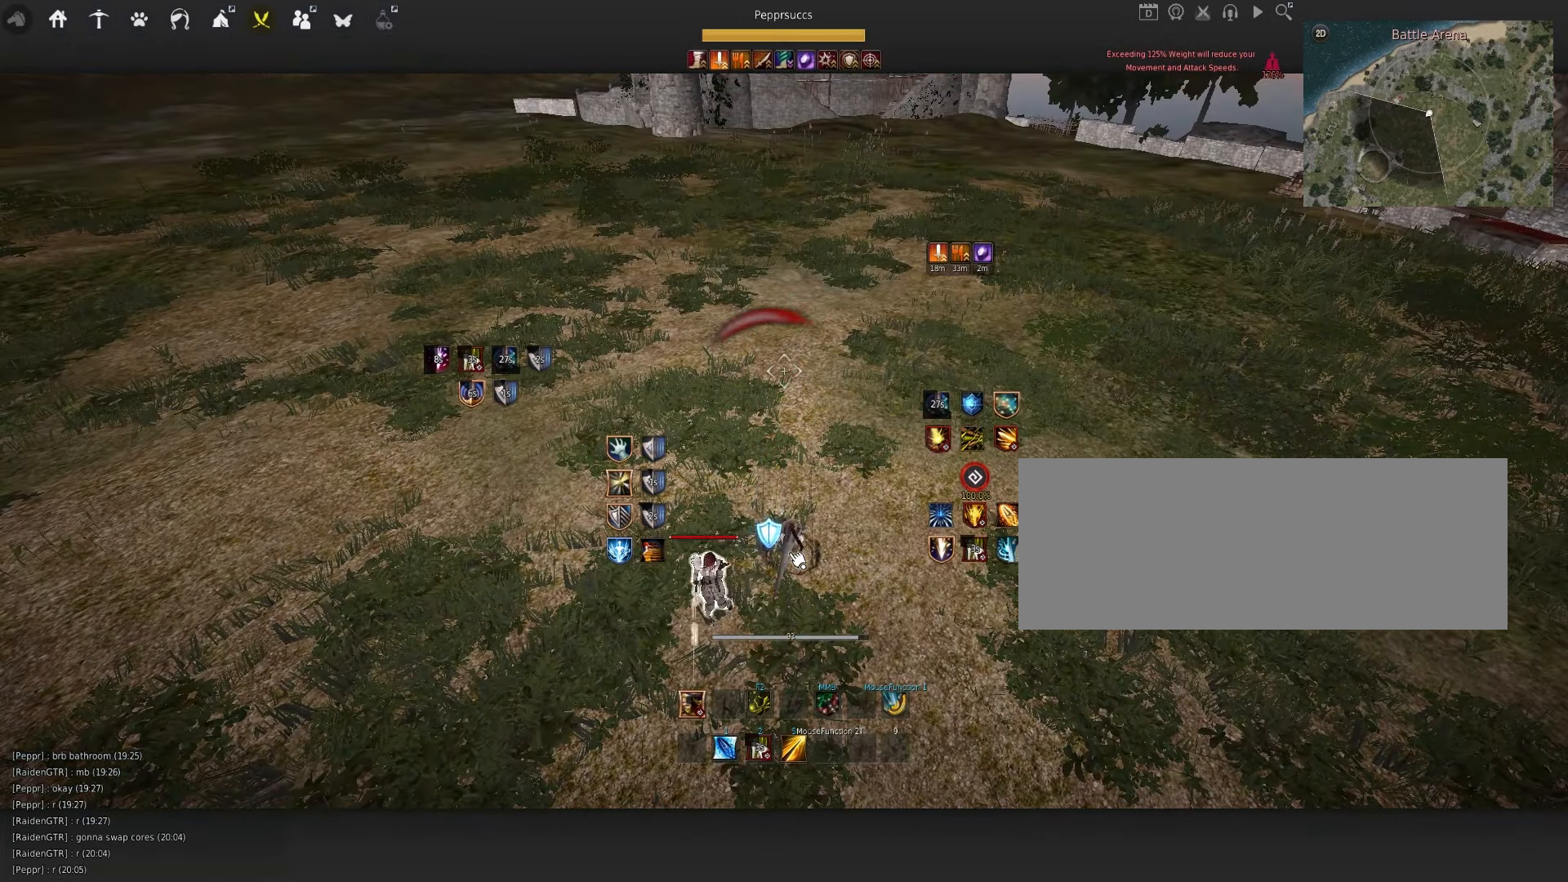
{"keys": [], "mouse": [], "events": [[50, "mouse_left", "up"], [450, "s", "up"], [450, "shift", "up"]]}
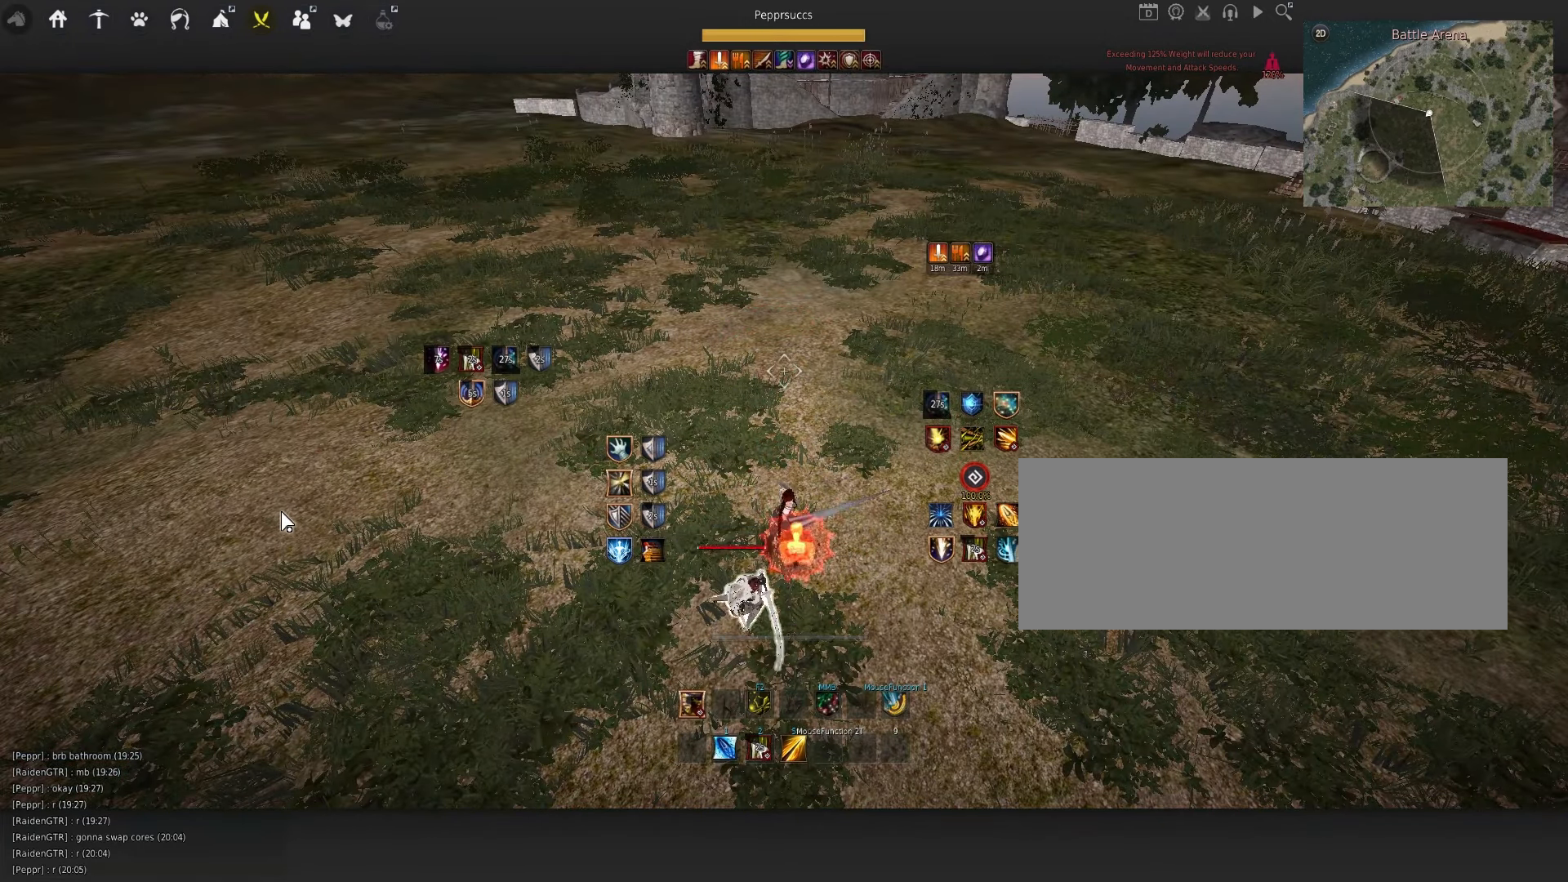
{"keys": [], "mouse": [], "events": []}
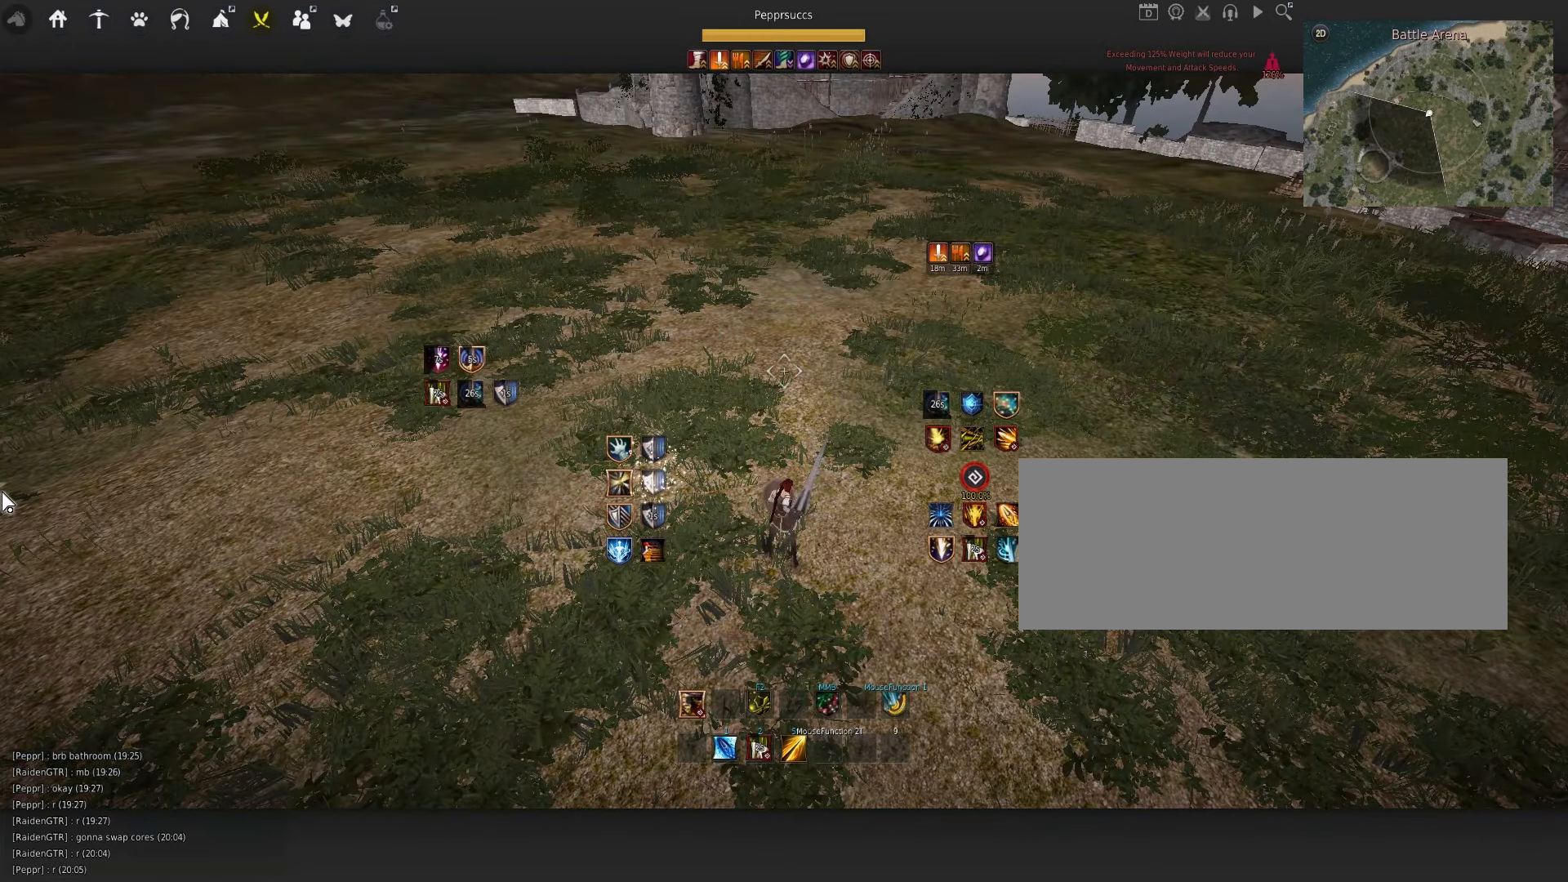
{"keys": [], "mouse": [], "events": []}
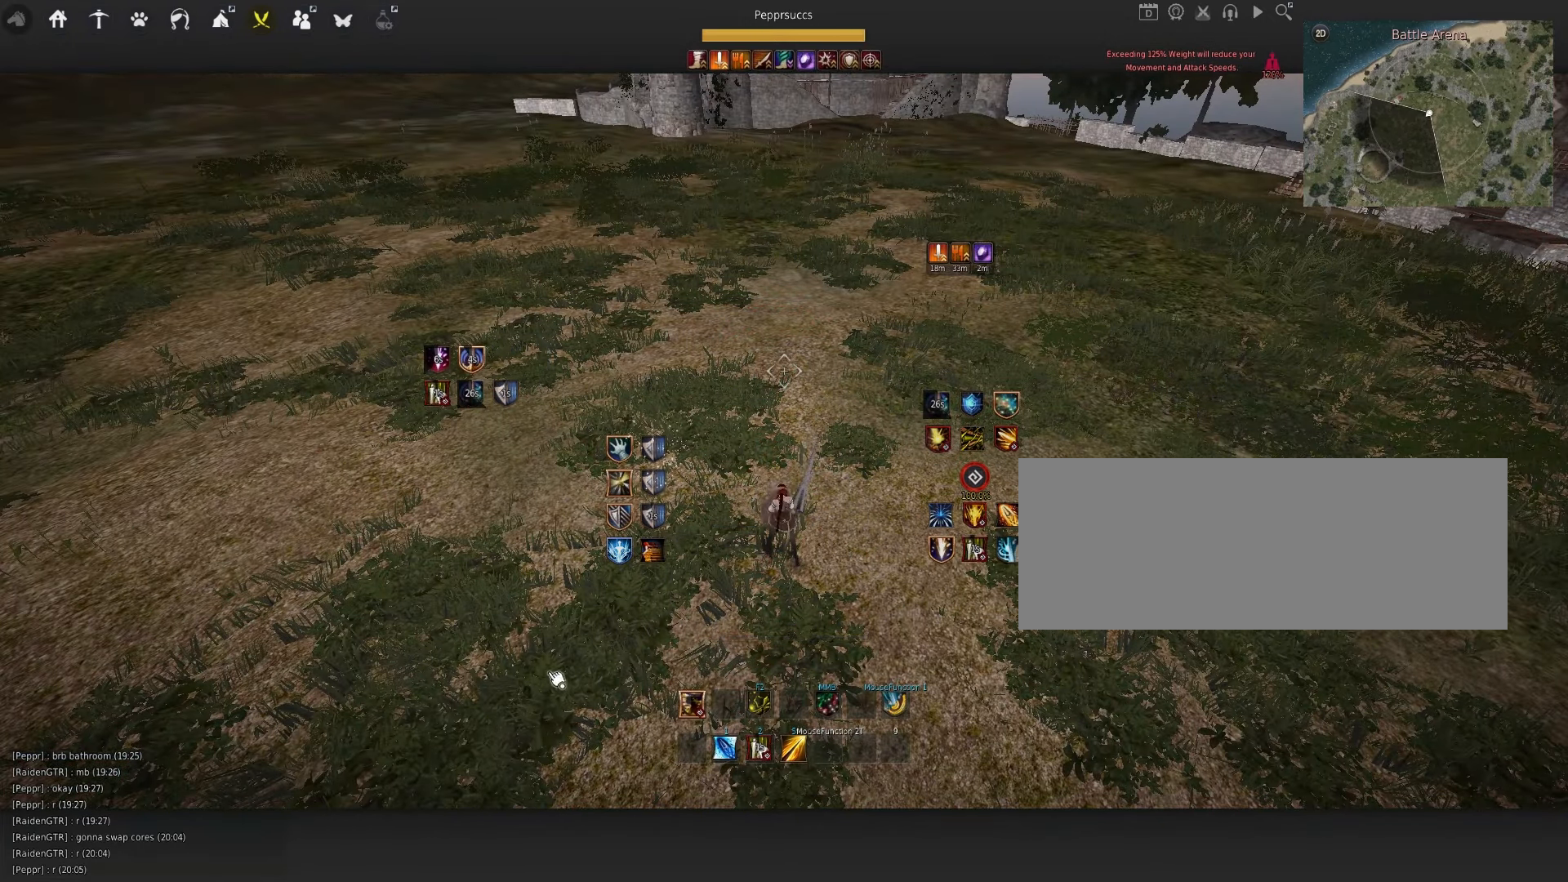
{"keys": [], "mouse": [], "events": []}
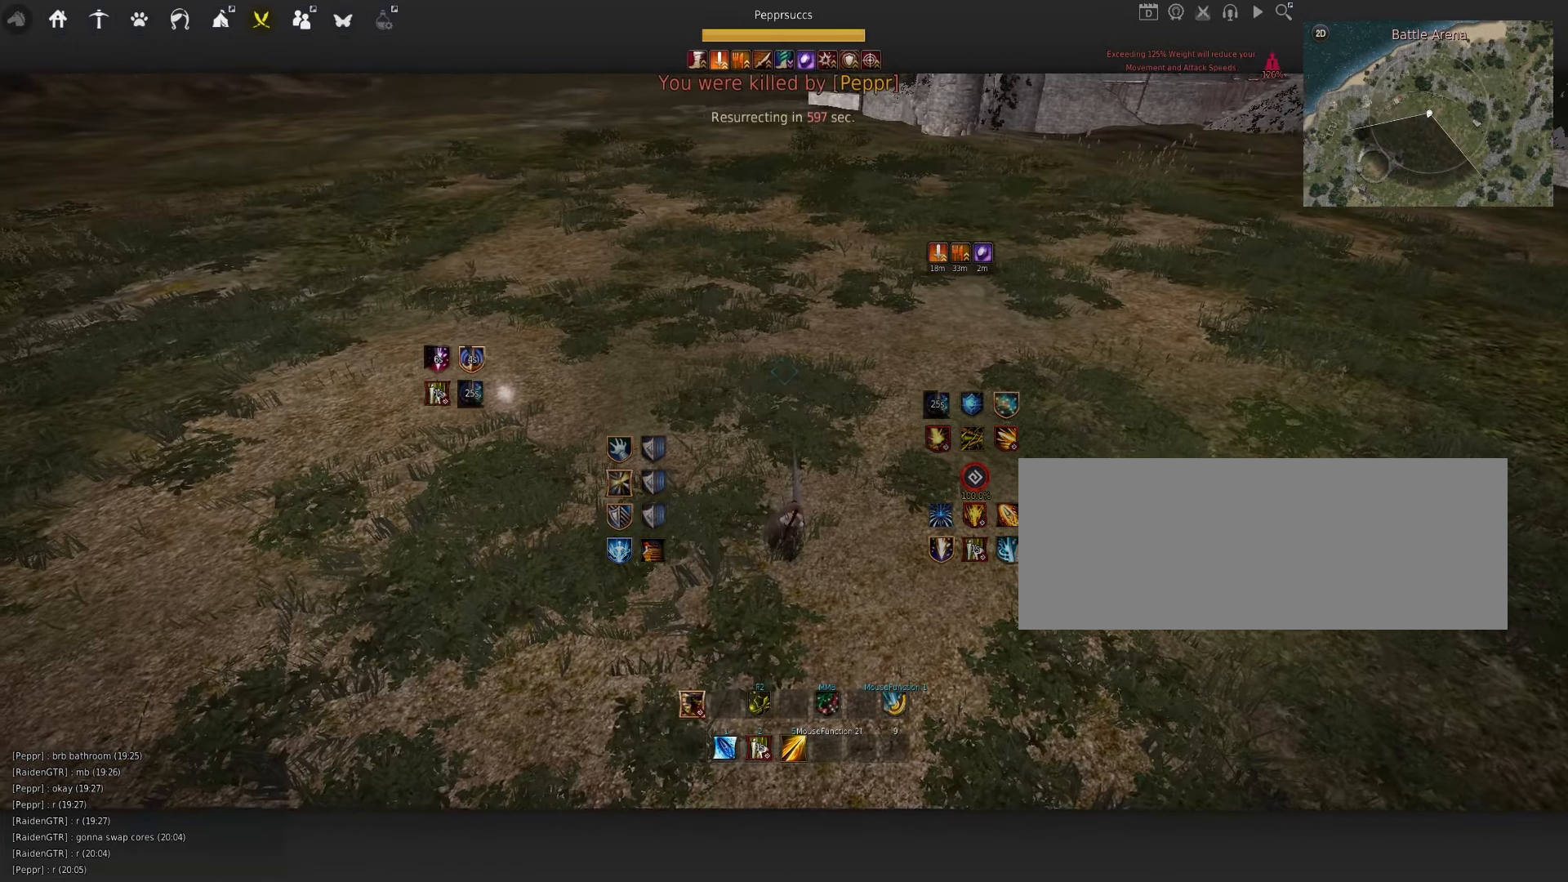
{"keys": [], "mouse": [], "events": []}
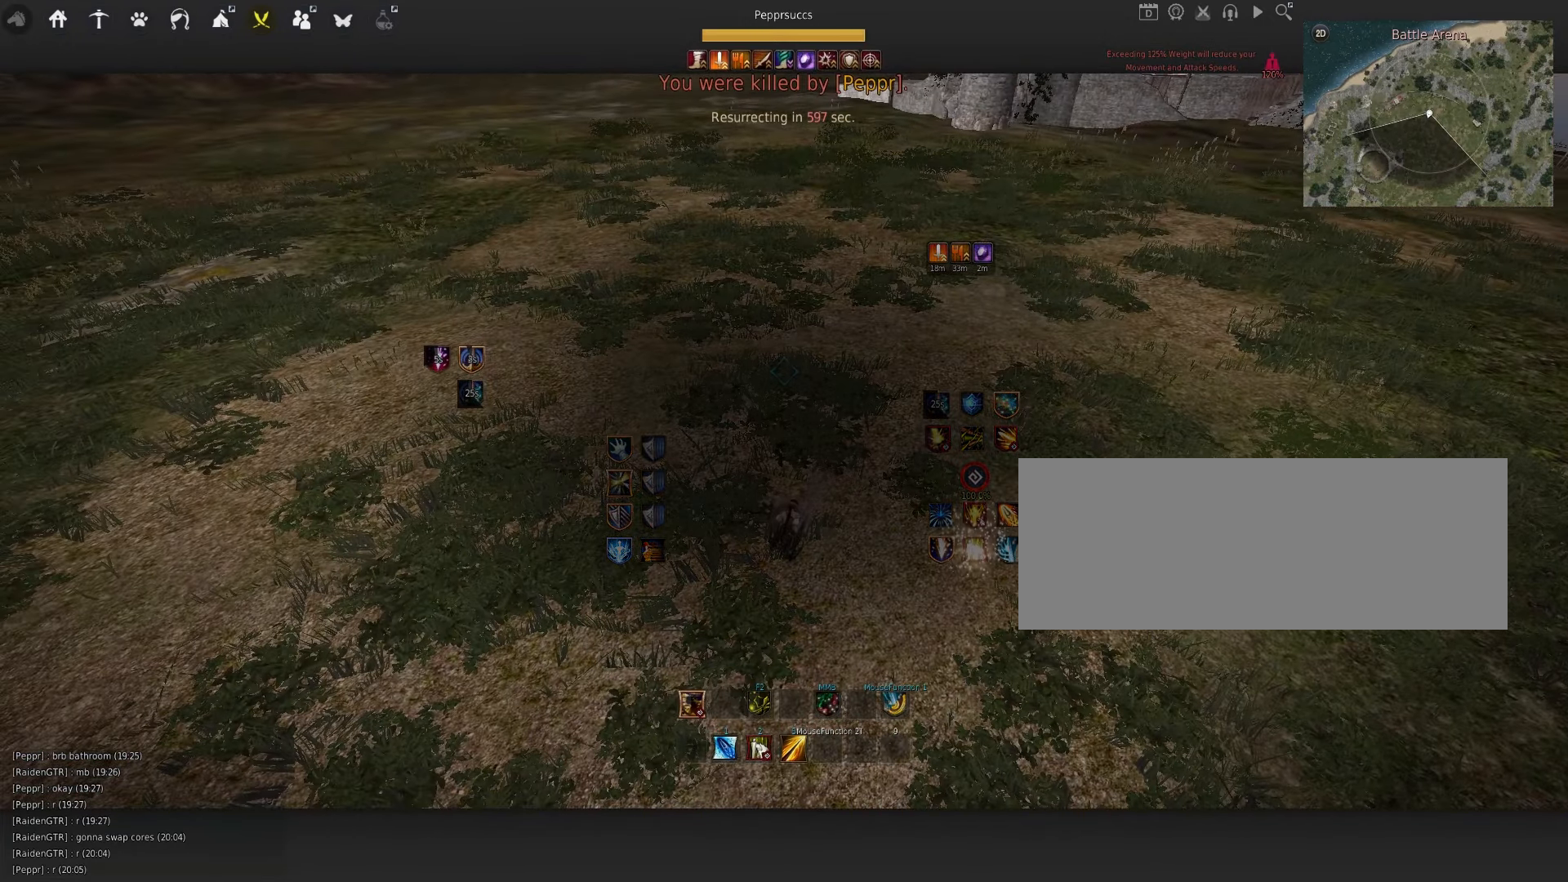
{"keys": [], "mouse": [], "events": []}
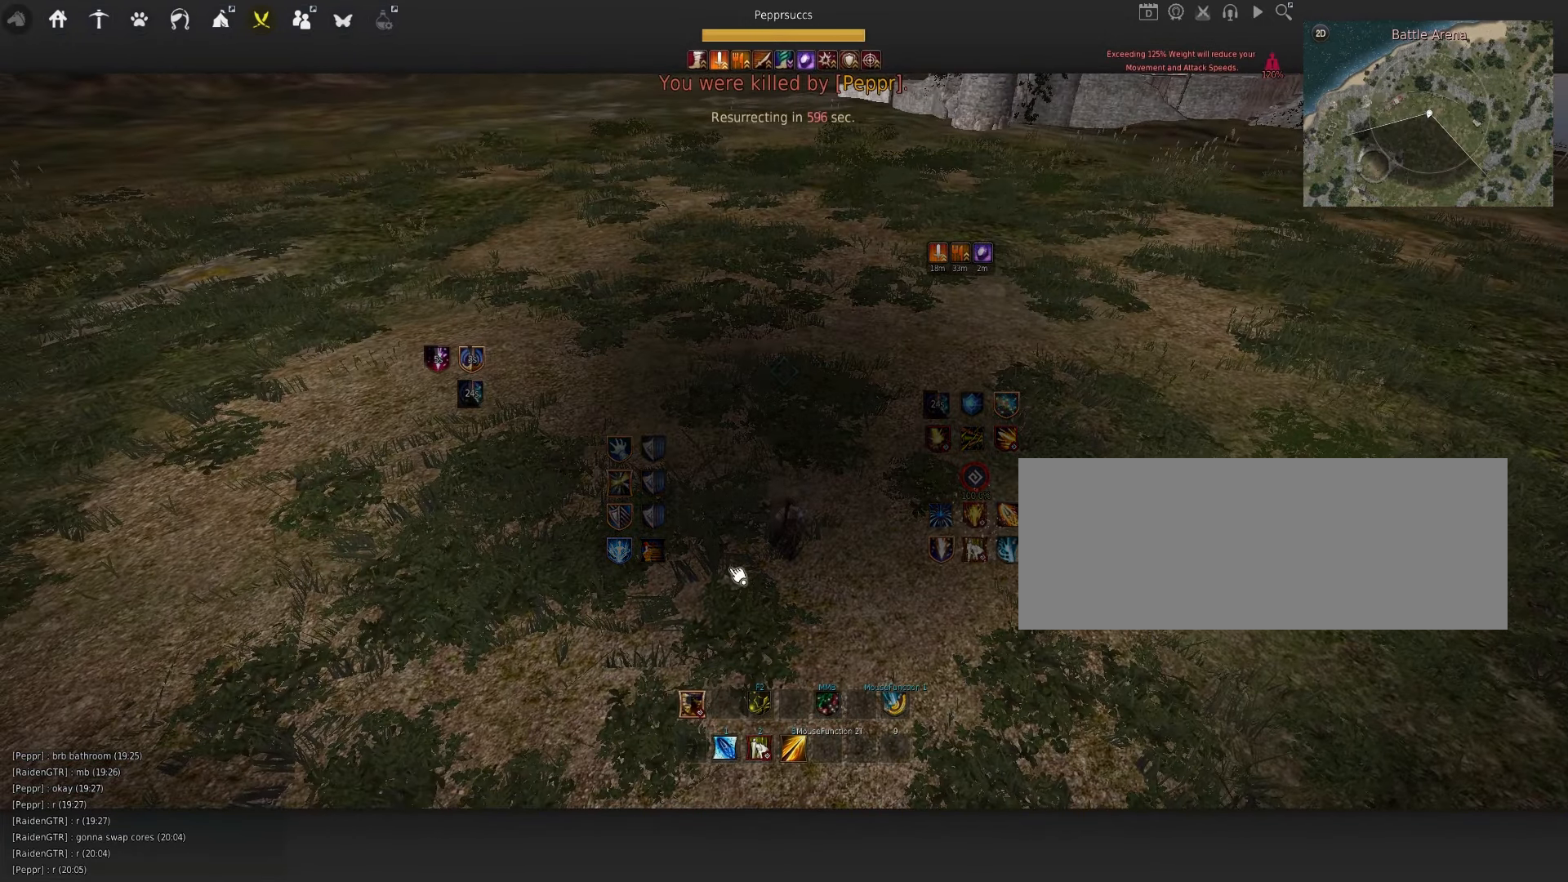
{"keys": [], "mouse": [], "events": [[216, "mouse_left", "down"], [316, "mouse_left", "up"], [417, "mouse_left", "down"], [500, "mouse_left", "up"]]}
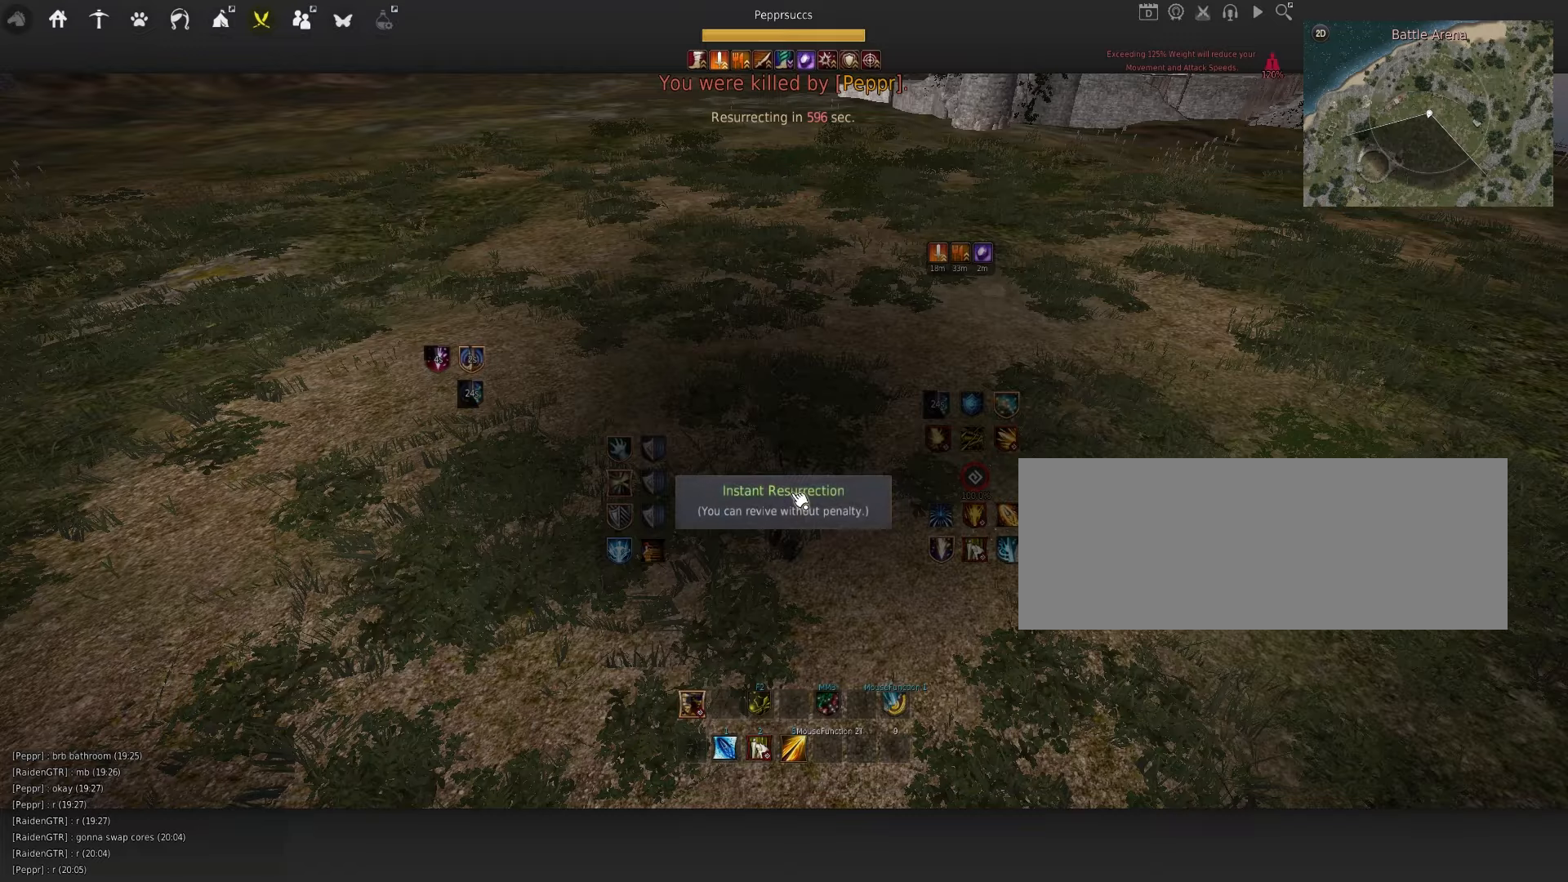
{"keys": [], "mouse": [], "events": [[83, "mouse_left", "down"], [167, "mouse_left", "up"], [233, "mouse_left", "down"], [333, "mouse_left", "up"]]}
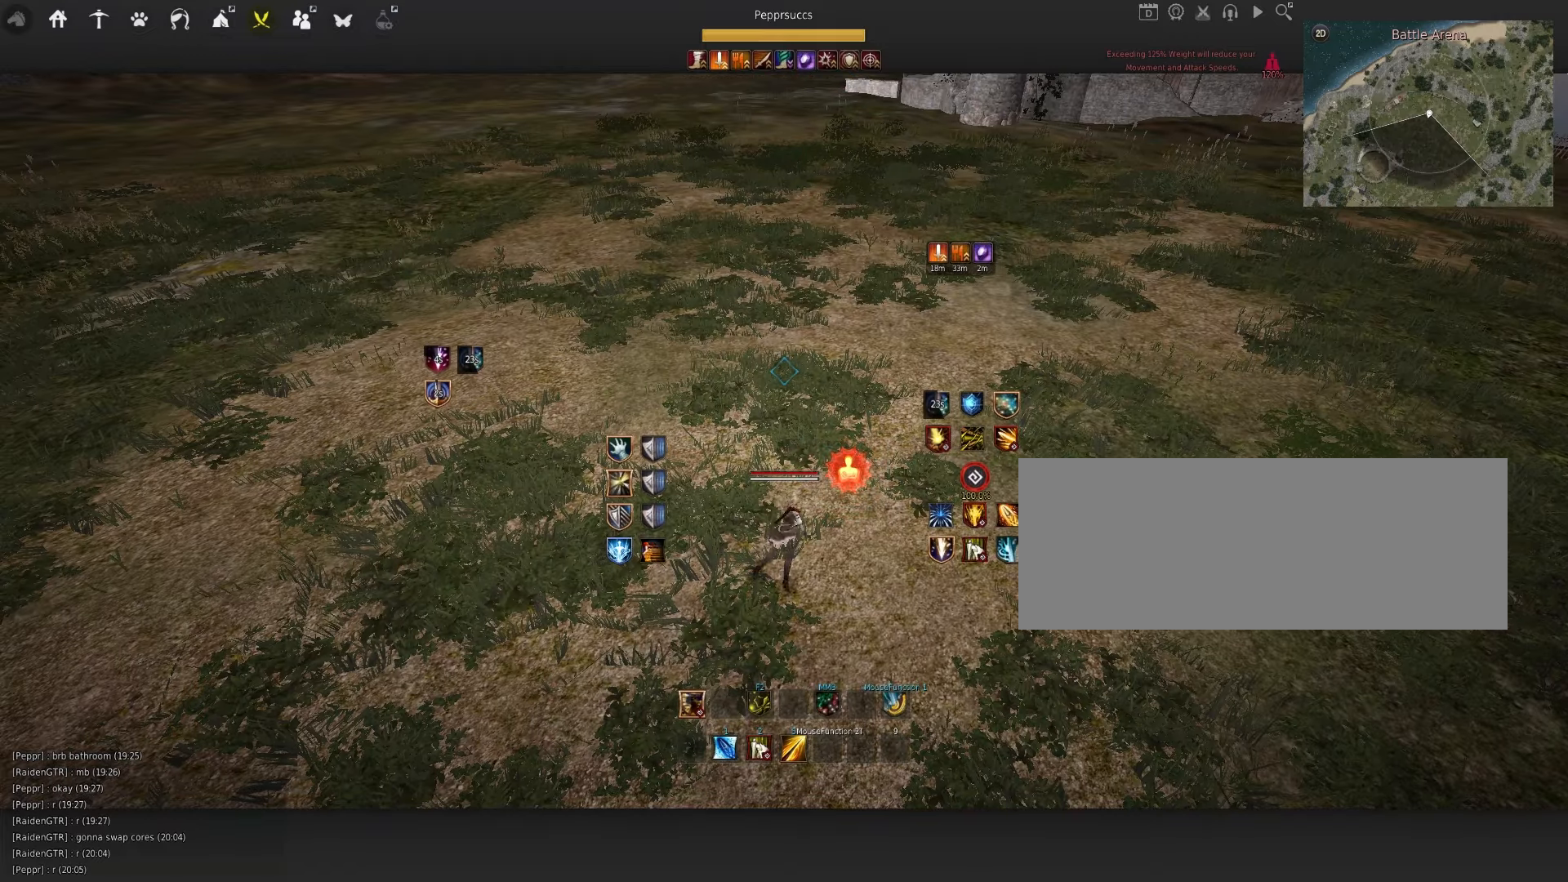
{"keys": [], "mouse": [], "events": []}